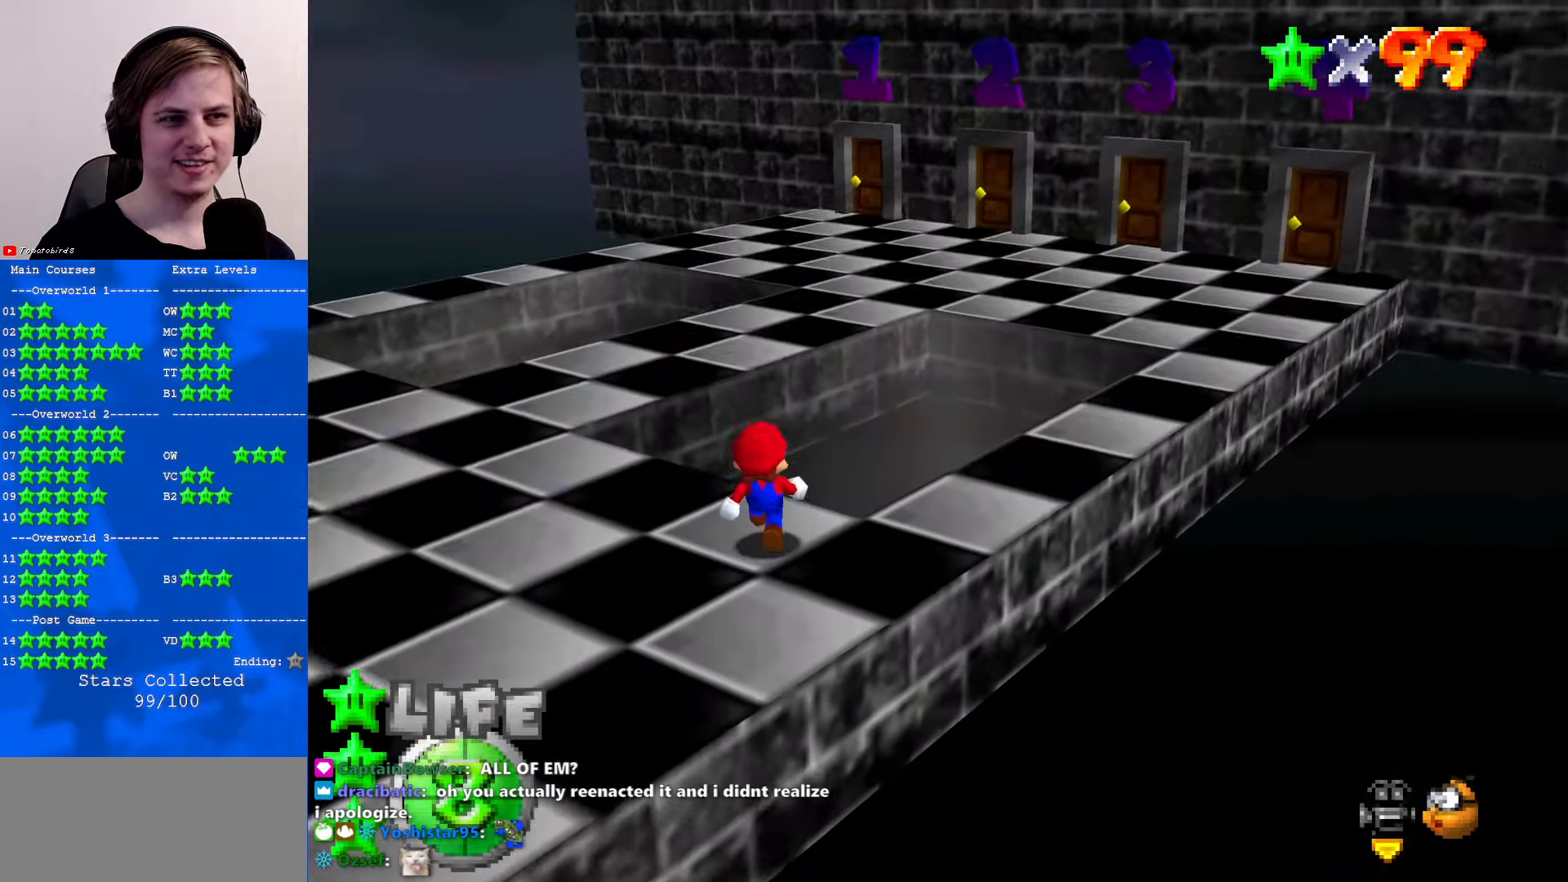
Gameplay with a controller (Nintendo layout); each line is a JSON object with the inputs held at the frame after it. "events" lists button and stick changes between this image and that frame as [ms after this image, input, new state], when the widget could be followed in between. Not read: L1 L3 R3.
{"buttons": [], "left_stick": "center", "events": [[100, "C_UP", "up"], [167, "C_UP", "down"], [267, "C_UP", "up"]]}
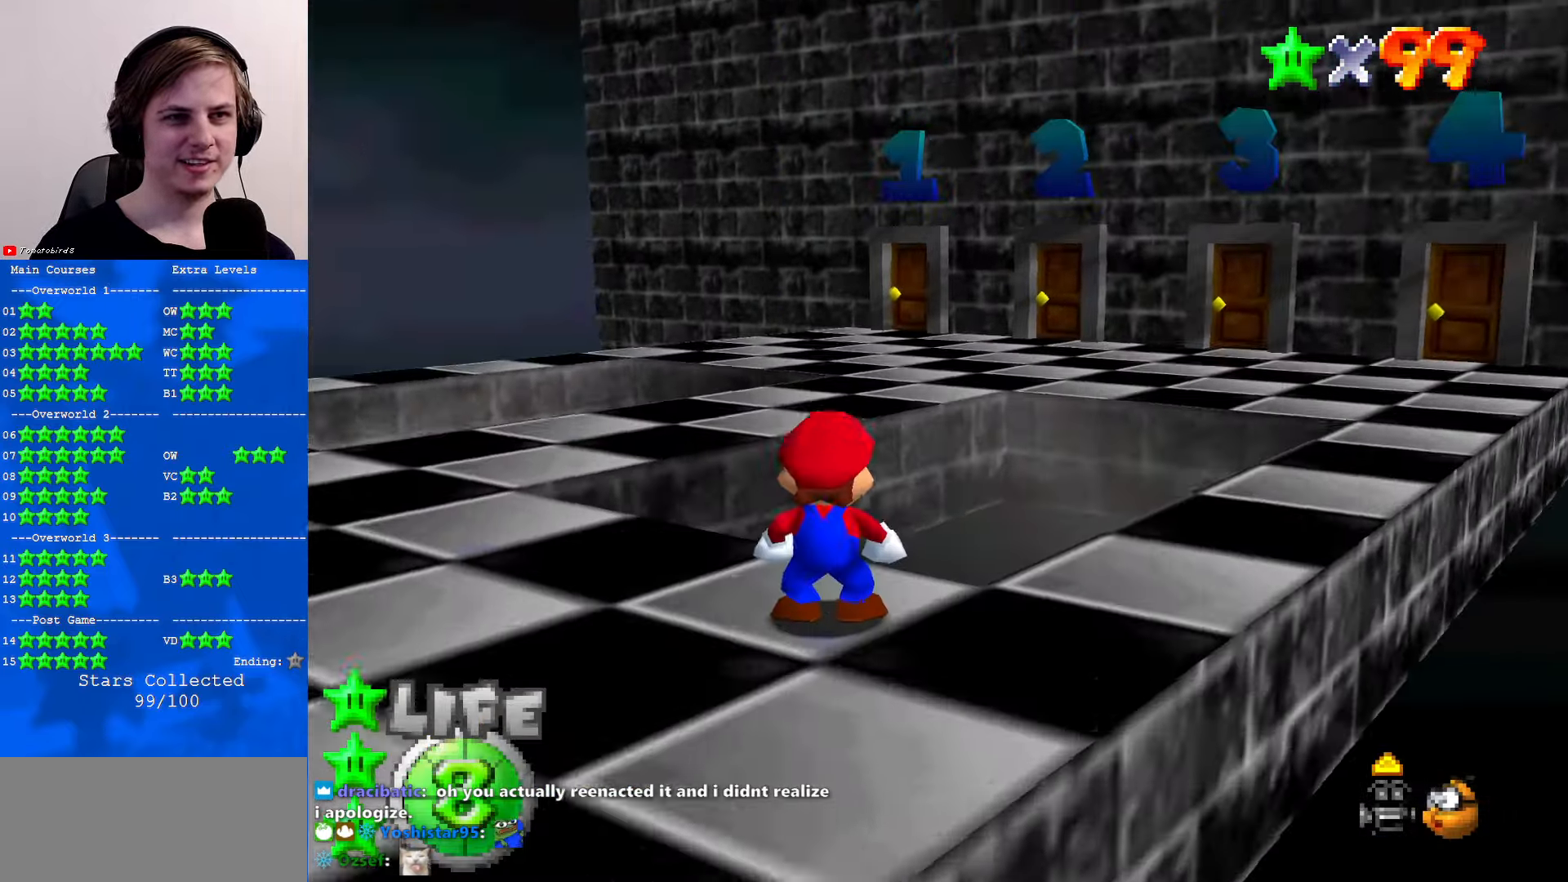
{"buttons": [], "left_stick": "center", "events": [[67, "left_stick", "down"], [367, "left_stick", "center"]]}
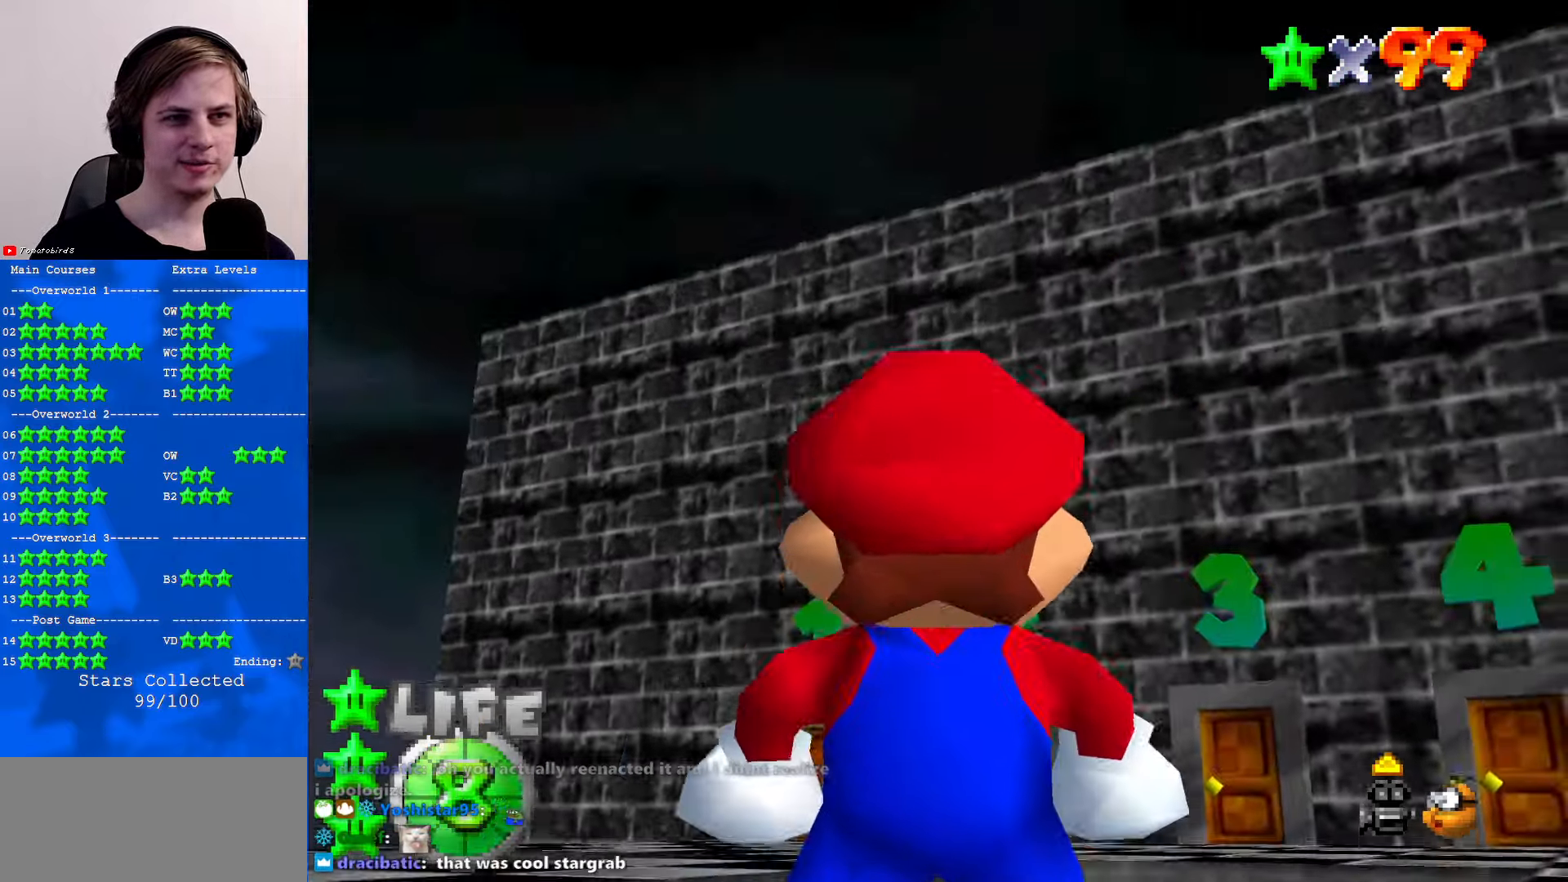
{"buttons": [], "left_stick": "up-left", "events": [[234, "left_stick", "left"], [466, "left_stick", "up-left"]]}
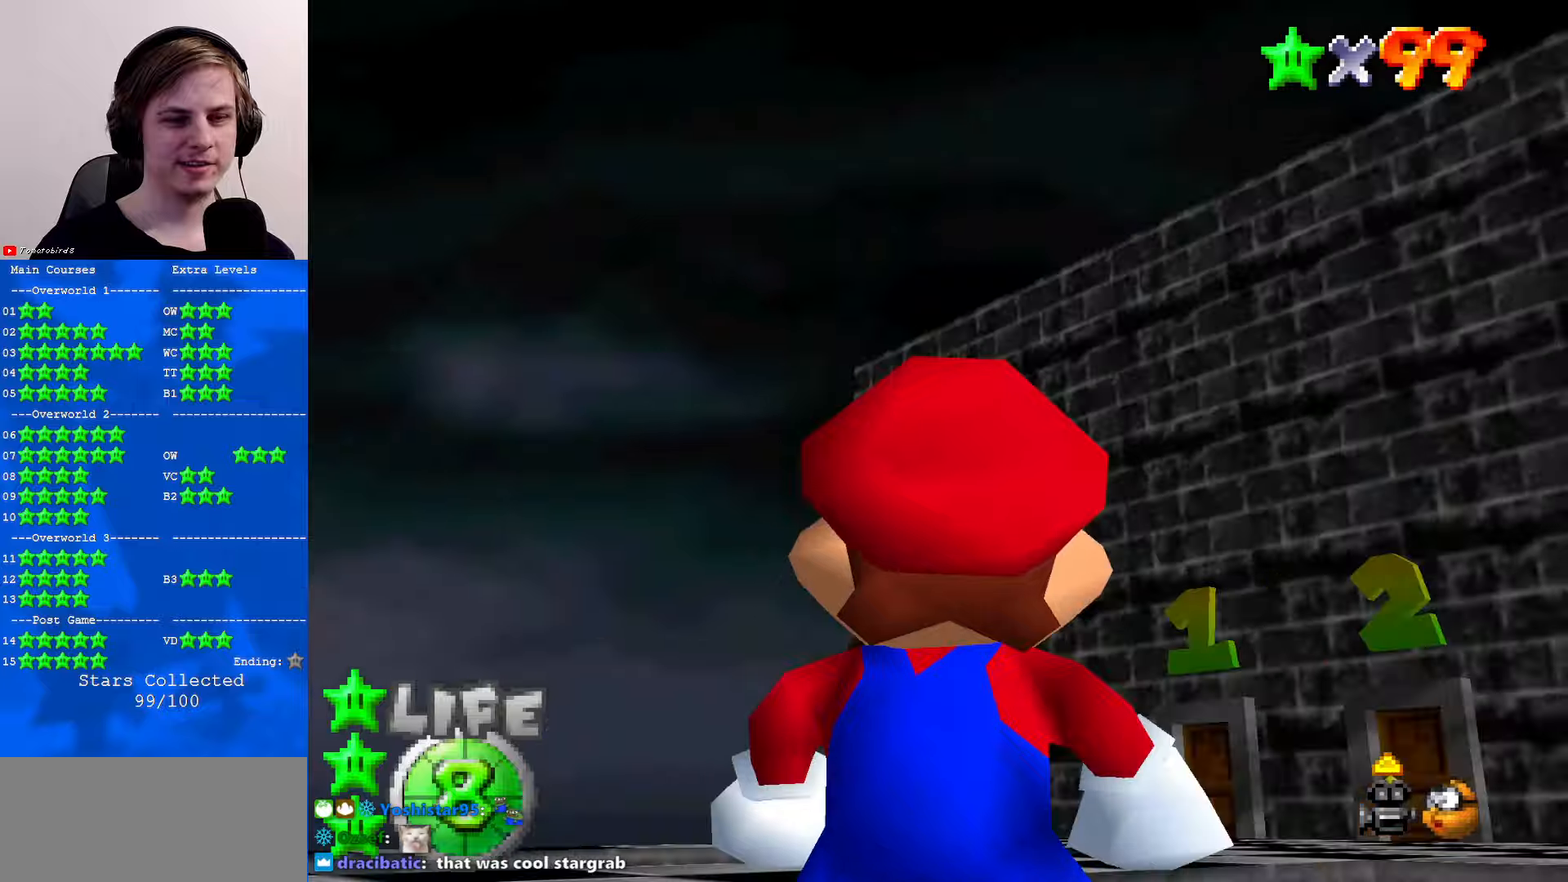
{"buttons": [], "left_stick": "center", "events": [[66, "left_stick", "center"], [200, "A", "down"], [266, "A", "up"]]}
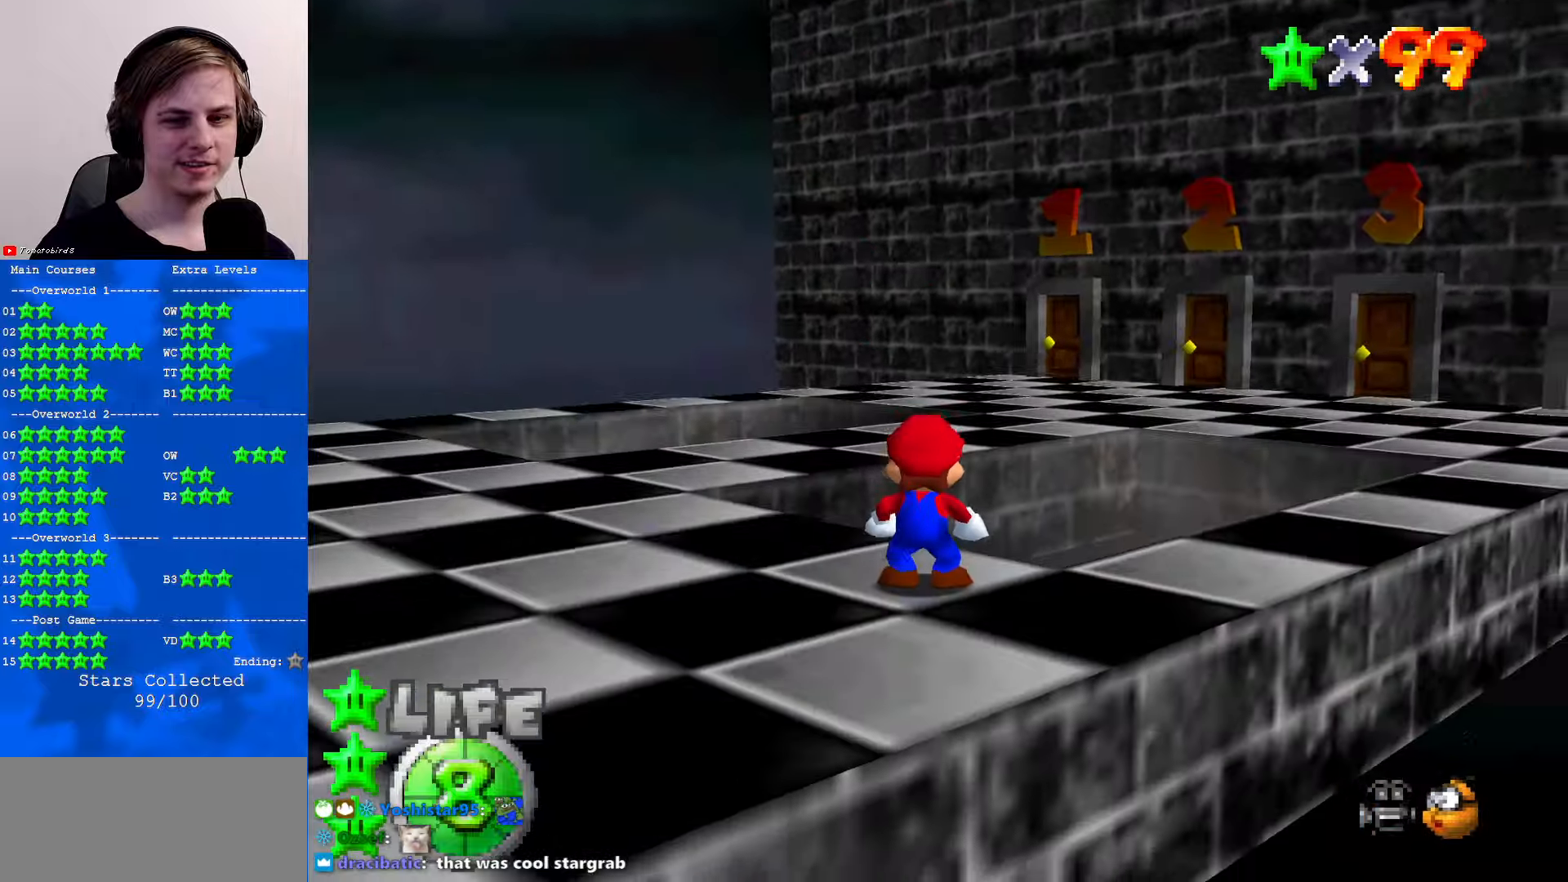
{"buttons": ["C_RIGHT"], "left_stick": "left", "events": [[66, "C_RIGHT", "down"], [166, "C_RIGHT", "up"], [266, "C_RIGHT", "down"], [333, "C_RIGHT", "up"], [433, "C_RIGHT", "down"], [433, "left_stick", "left"]]}
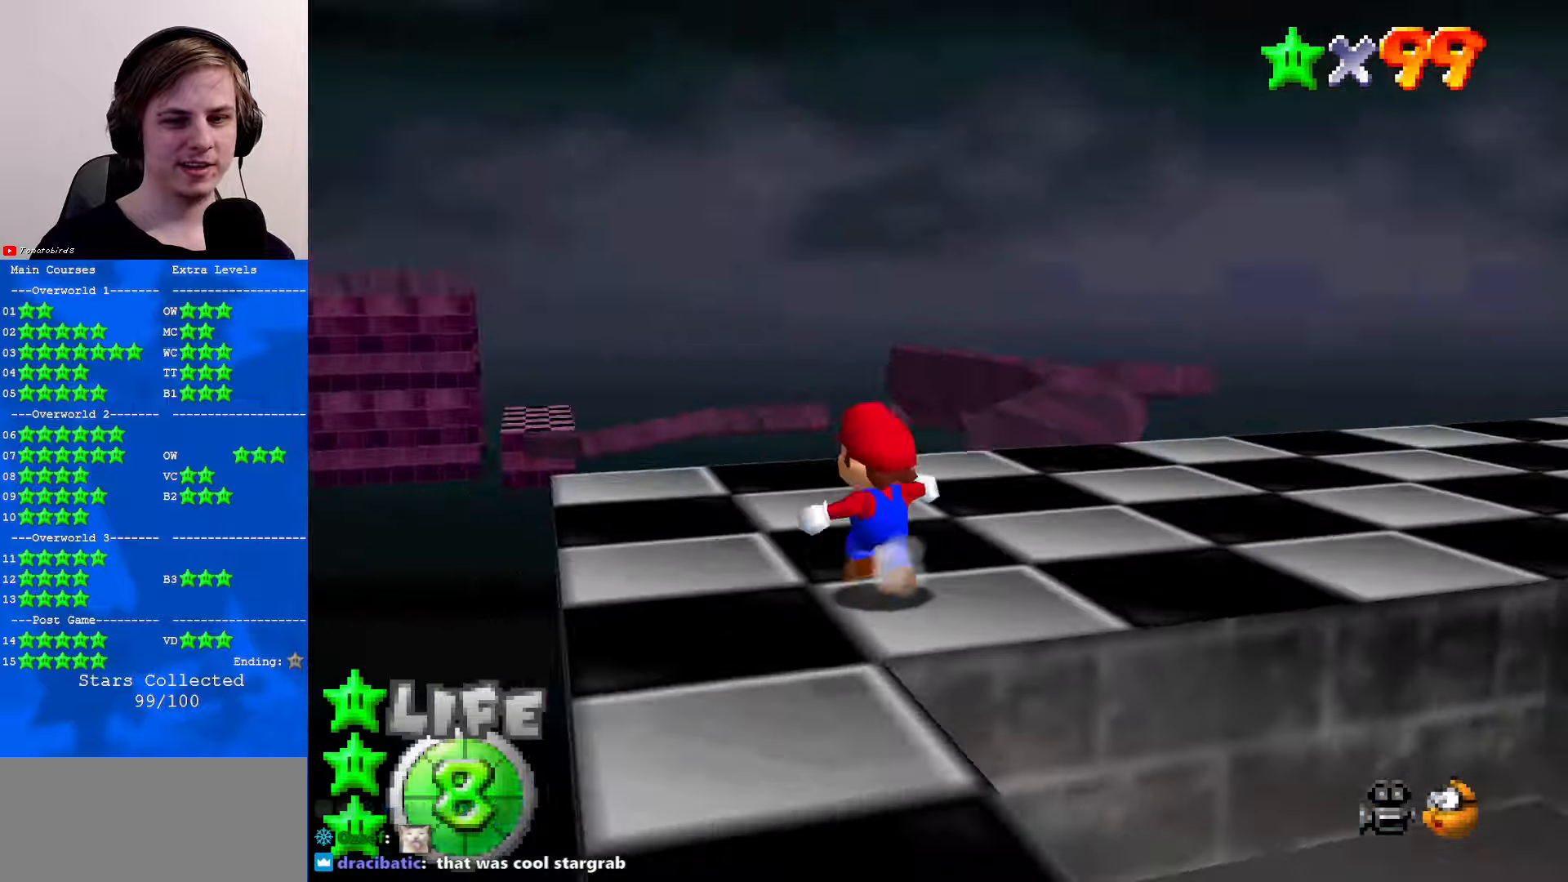
{"buttons": [], "left_stick": "up-right", "events": [[66, "C_RIGHT", "up"], [100, "left_stick", "up-left"], [166, "C_RIGHT", "down"], [266, "C_RIGHT", "up"], [266, "left_stick", "up"], [366, "C_RIGHT", "down"], [433, "C_RIGHT", "up"], [433, "left_stick", "up-right"]]}
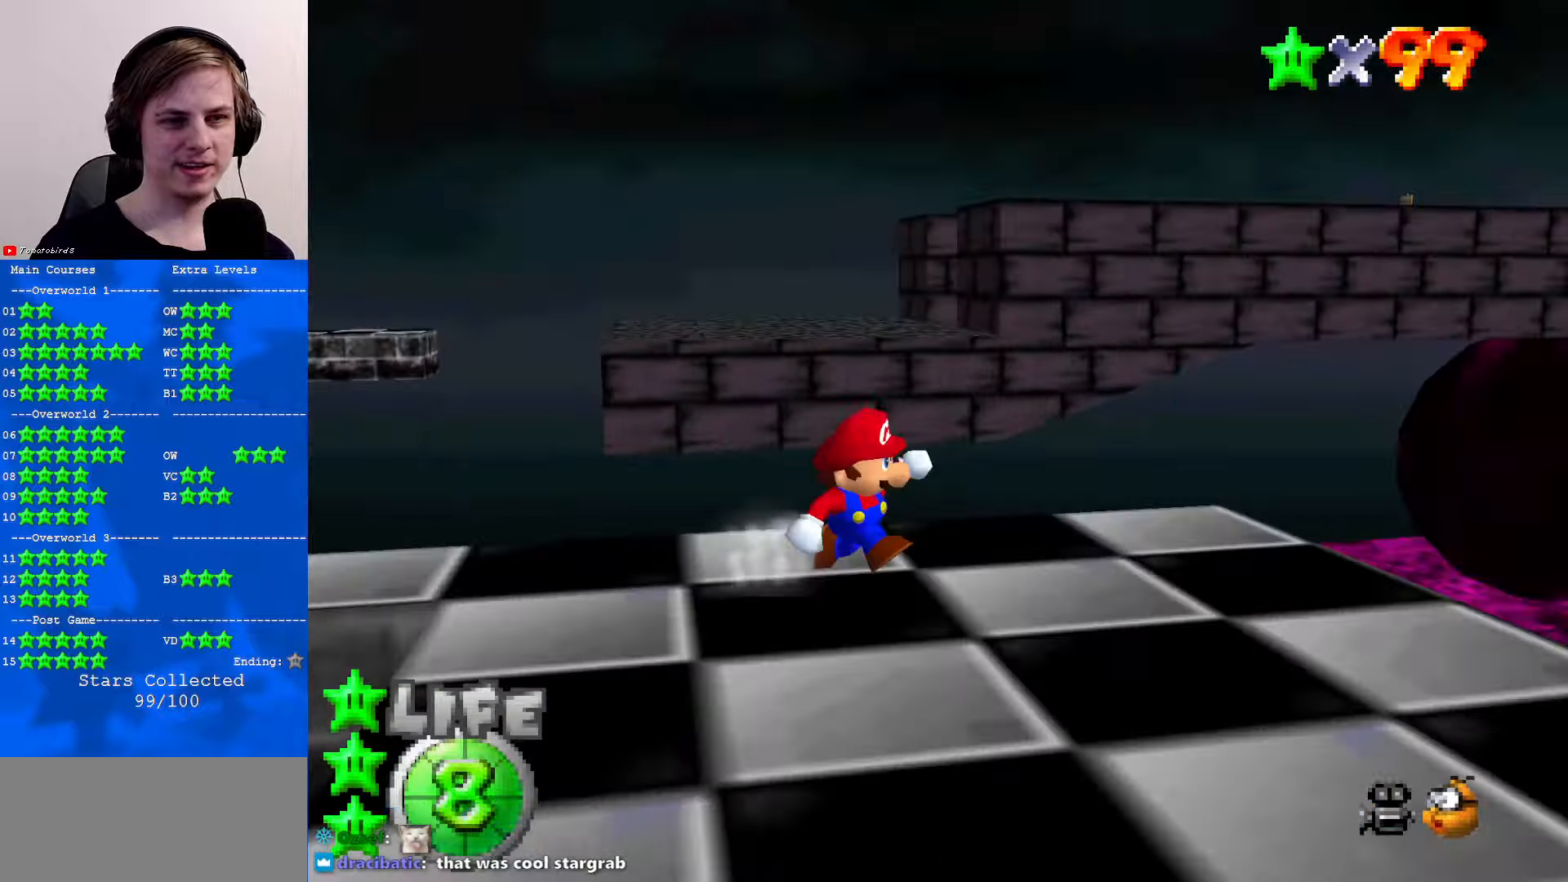
{"buttons": [], "left_stick": "center", "events": [[100, "C_RIGHT", "down"], [100, "left_stick", "right"], [200, "C_RIGHT", "up"], [233, "left_stick", "center"]]}
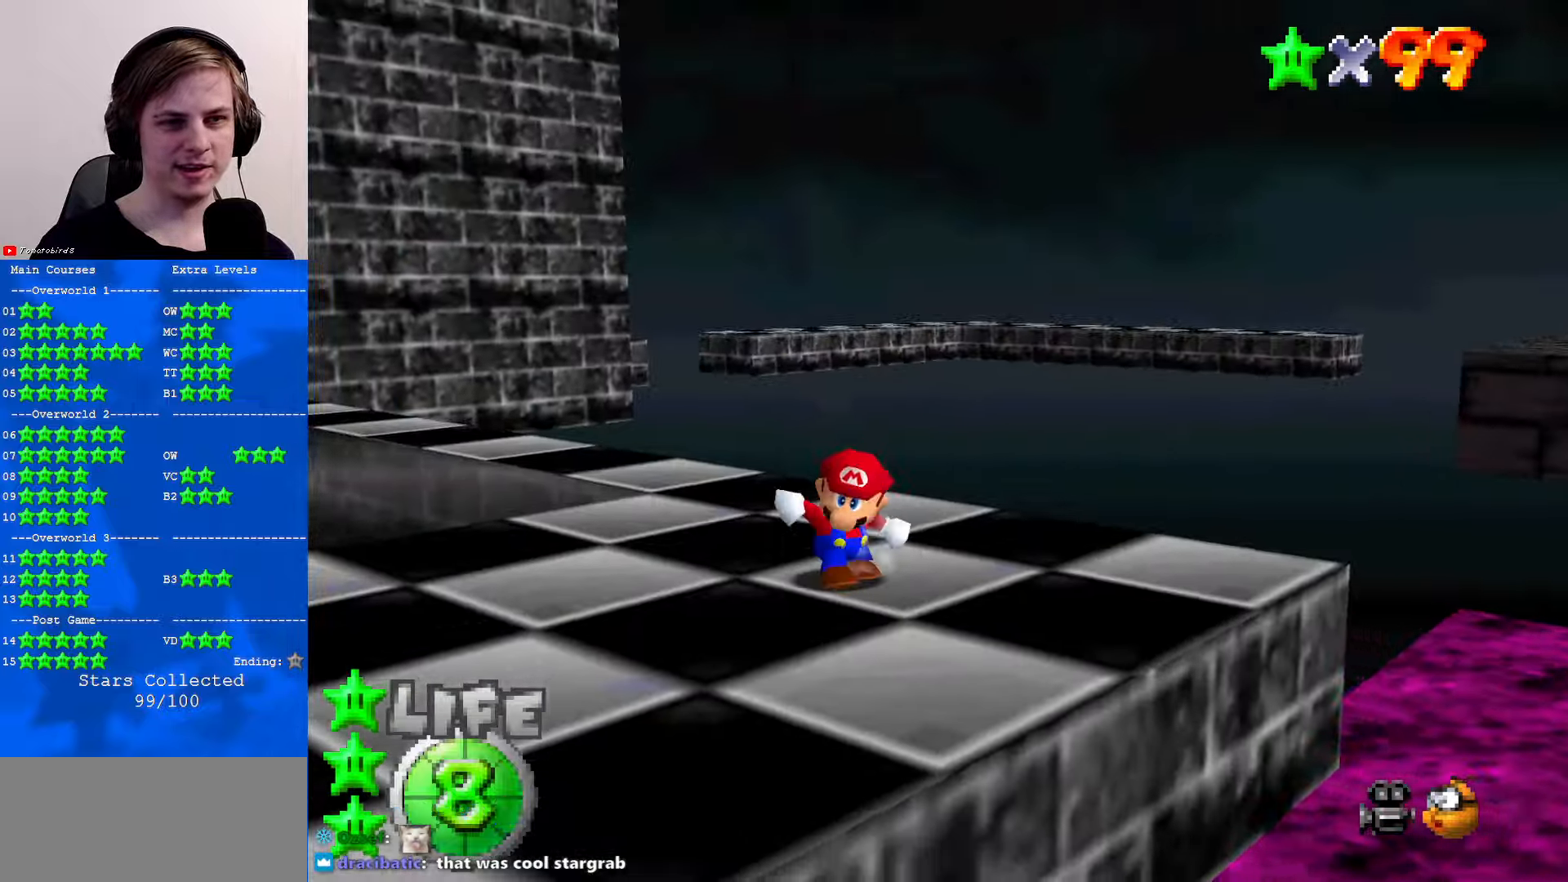
{"buttons": [], "left_stick": "center", "events": [[133, "C_LEFT", "down"], [266, "C_LEFT", "up"]]}
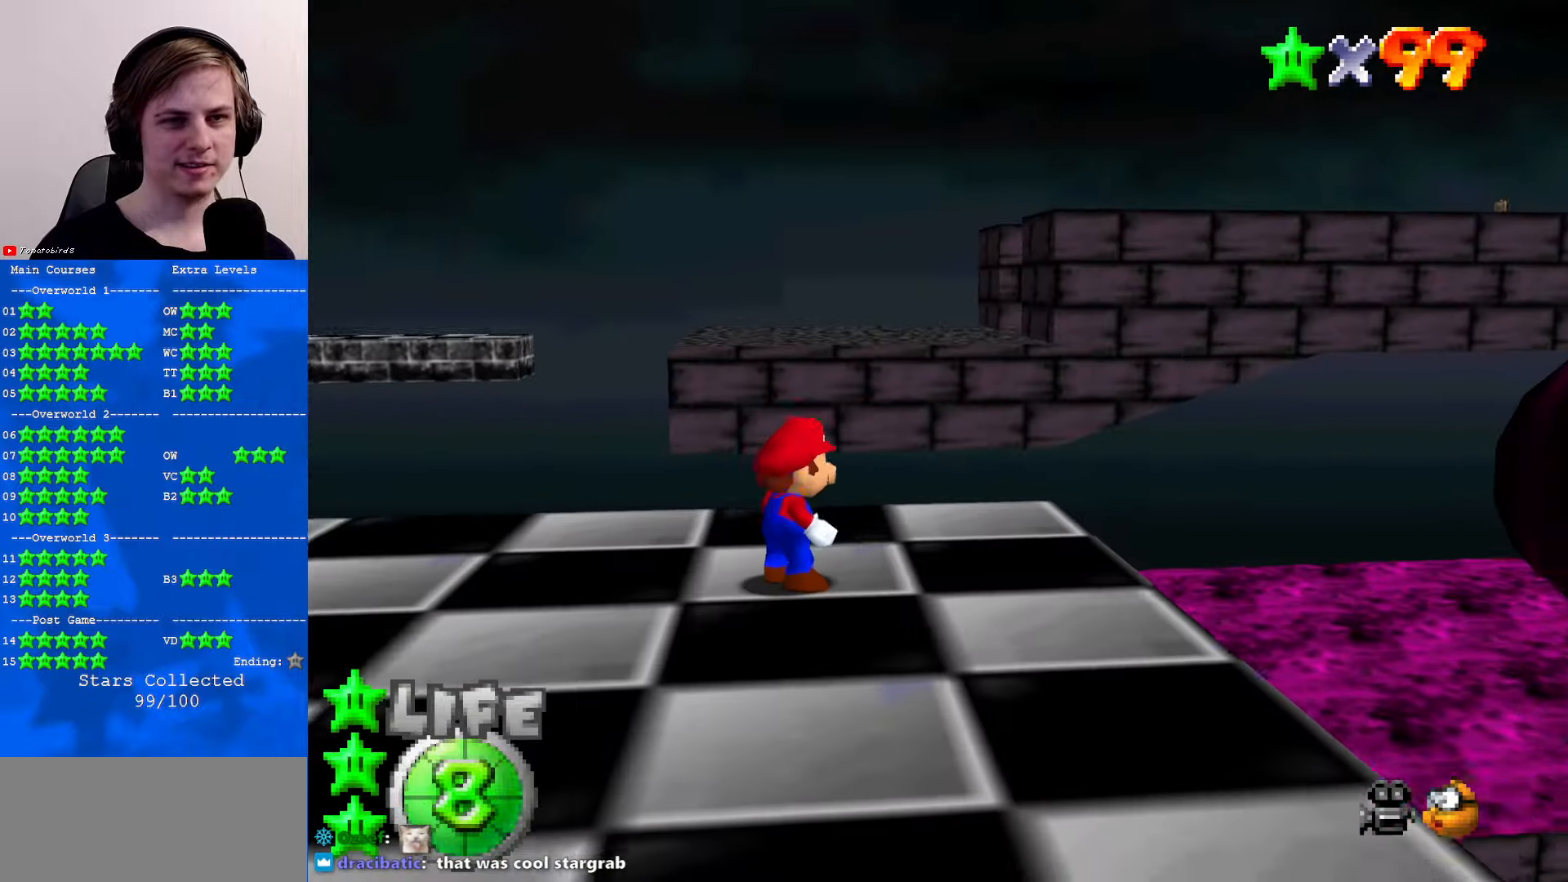
{"buttons": [], "left_stick": "center", "events": []}
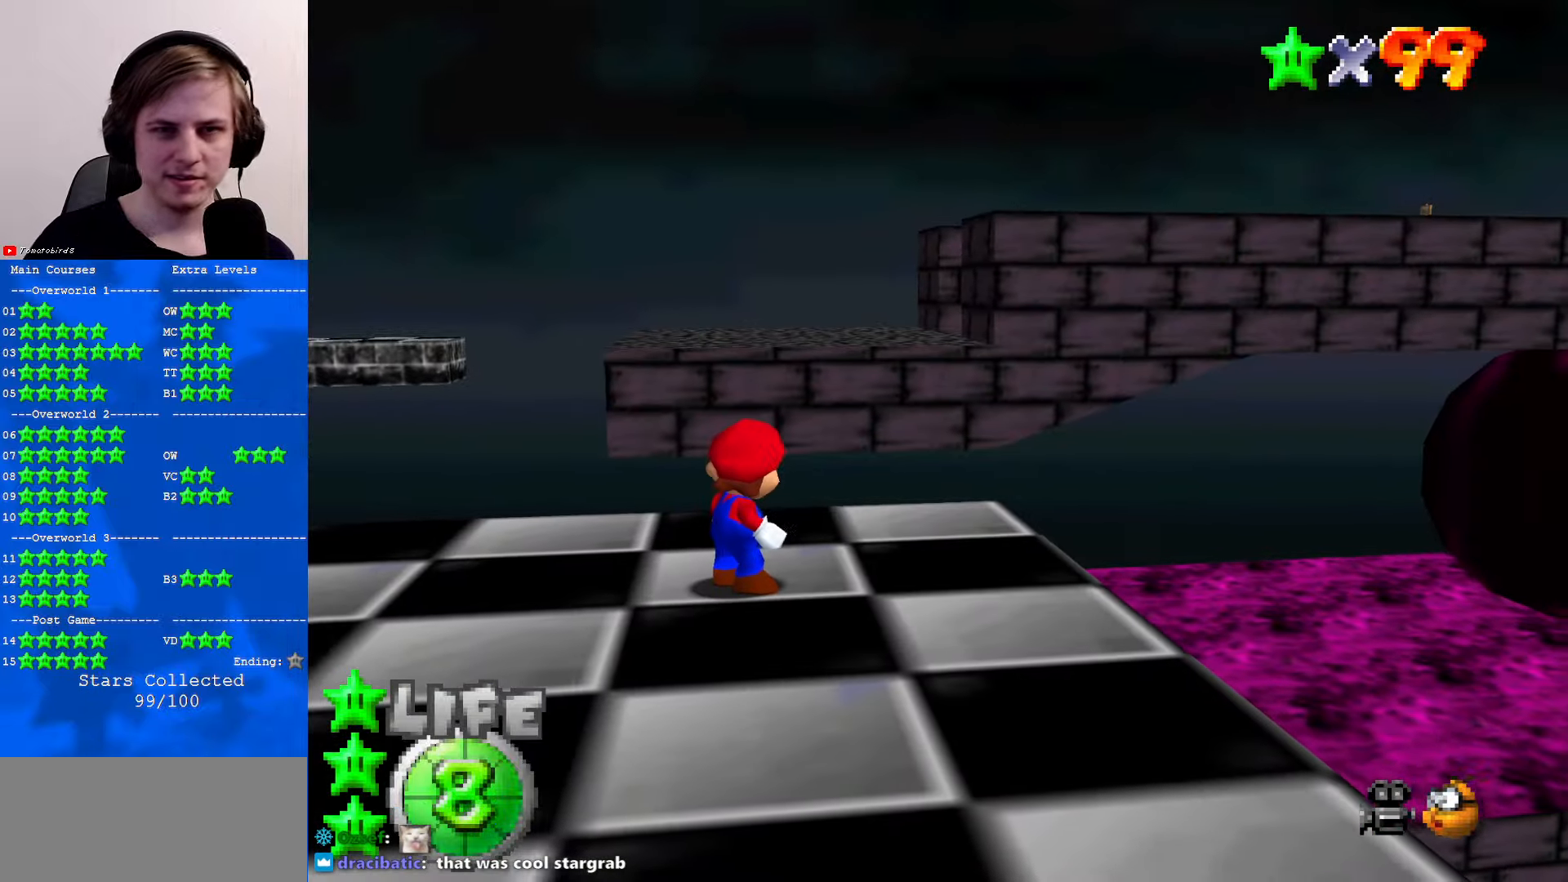
{"buttons": [], "left_stick": "center", "events": []}
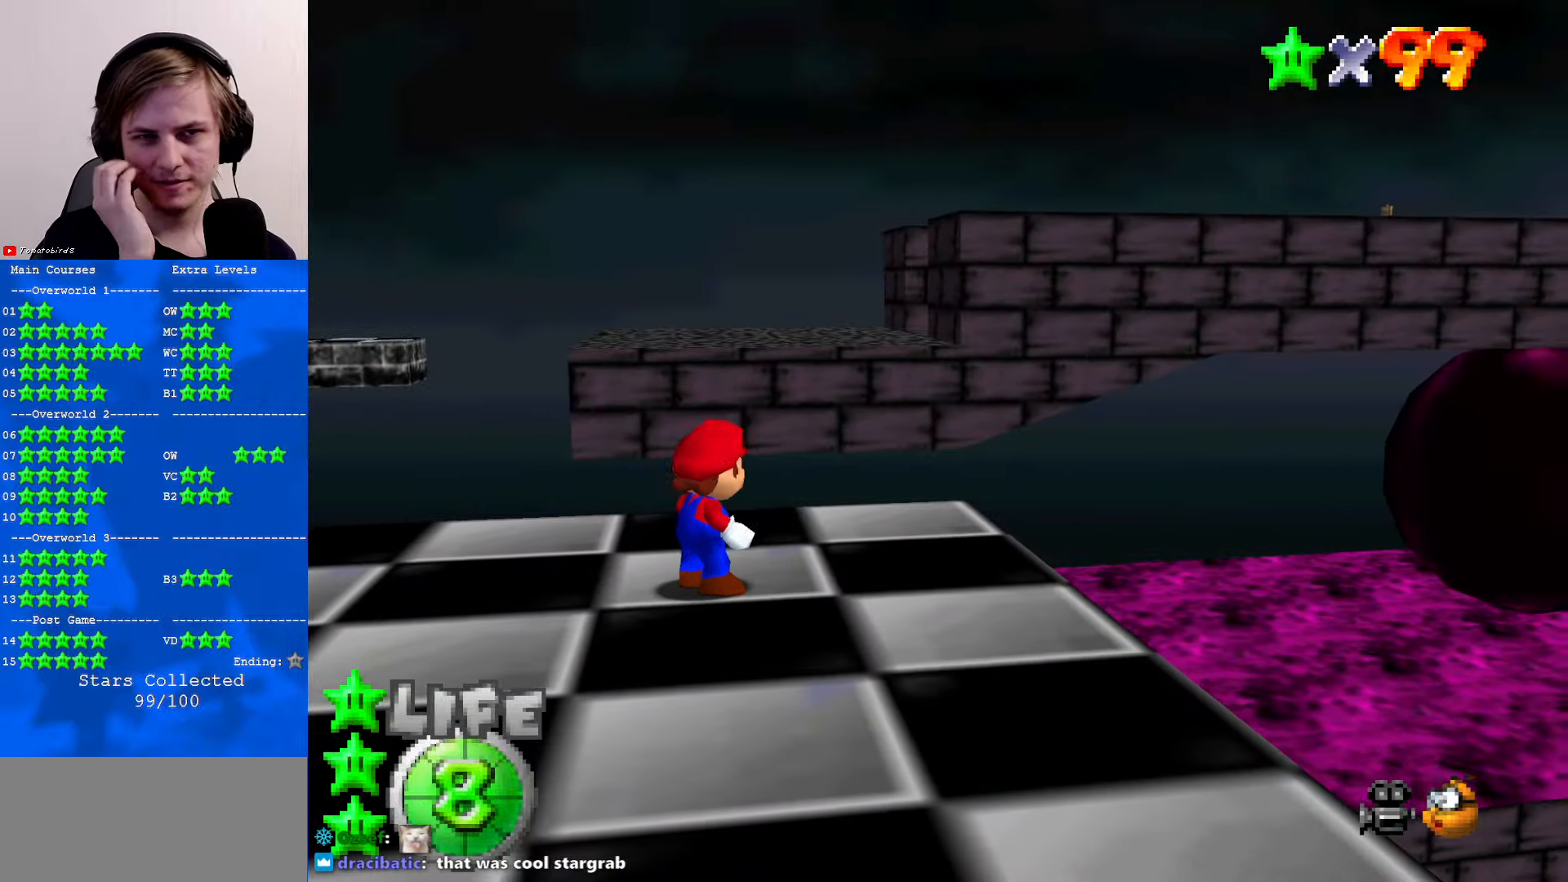
{"buttons": [], "left_stick": "center", "events": [[133, "C_LEFT", "down"], [166, "C_LEFT", "up"], [366, "C_LEFT", "down"], [500, "C_LEFT", "up"]]}
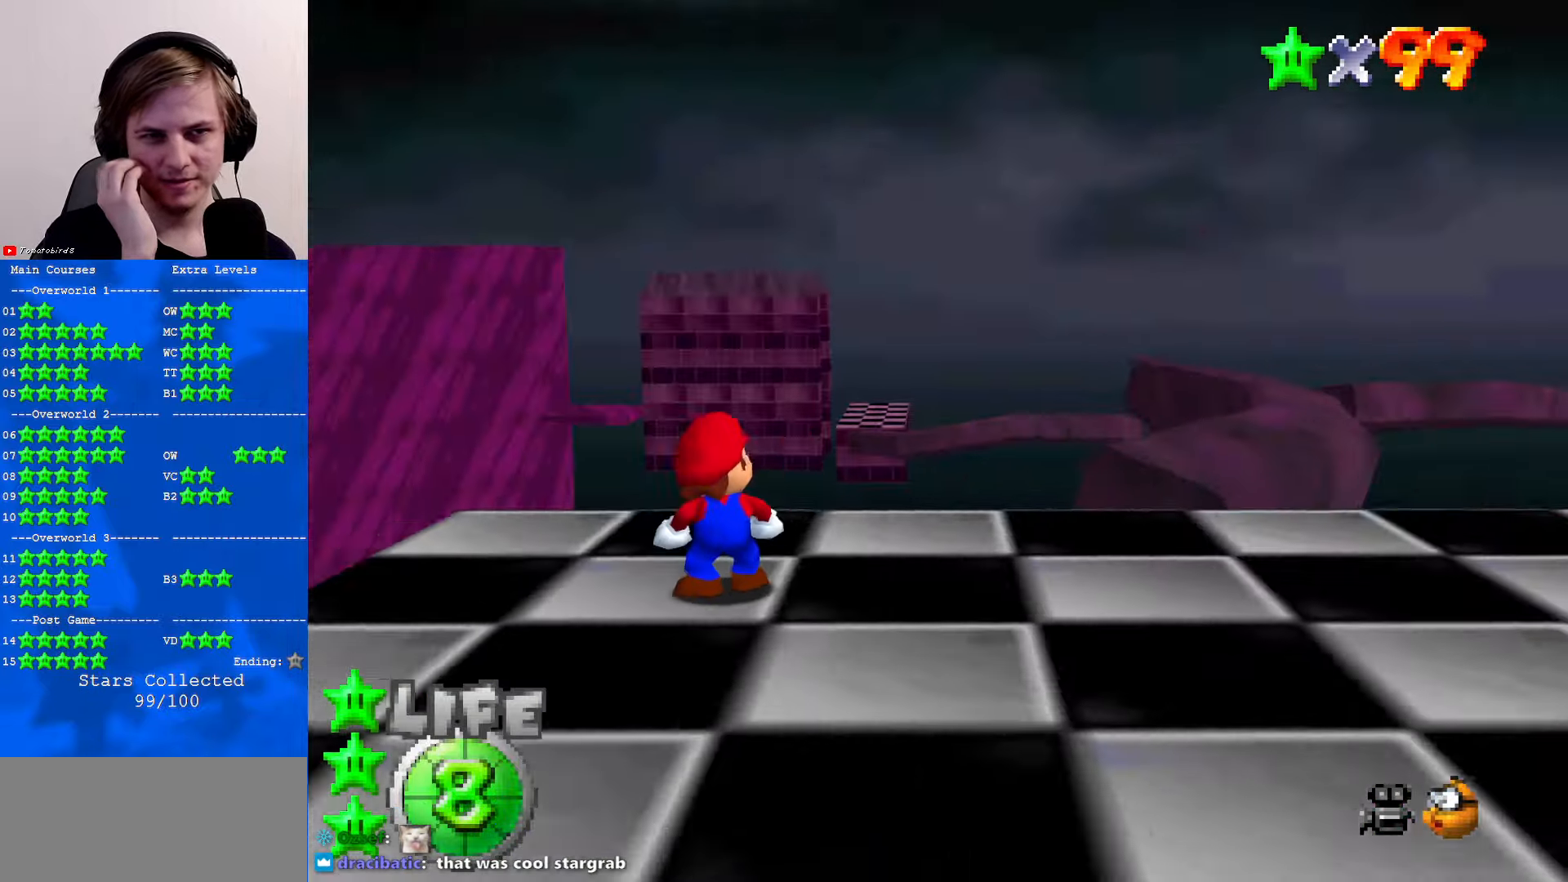
{"buttons": [], "left_stick": "center", "events": []}
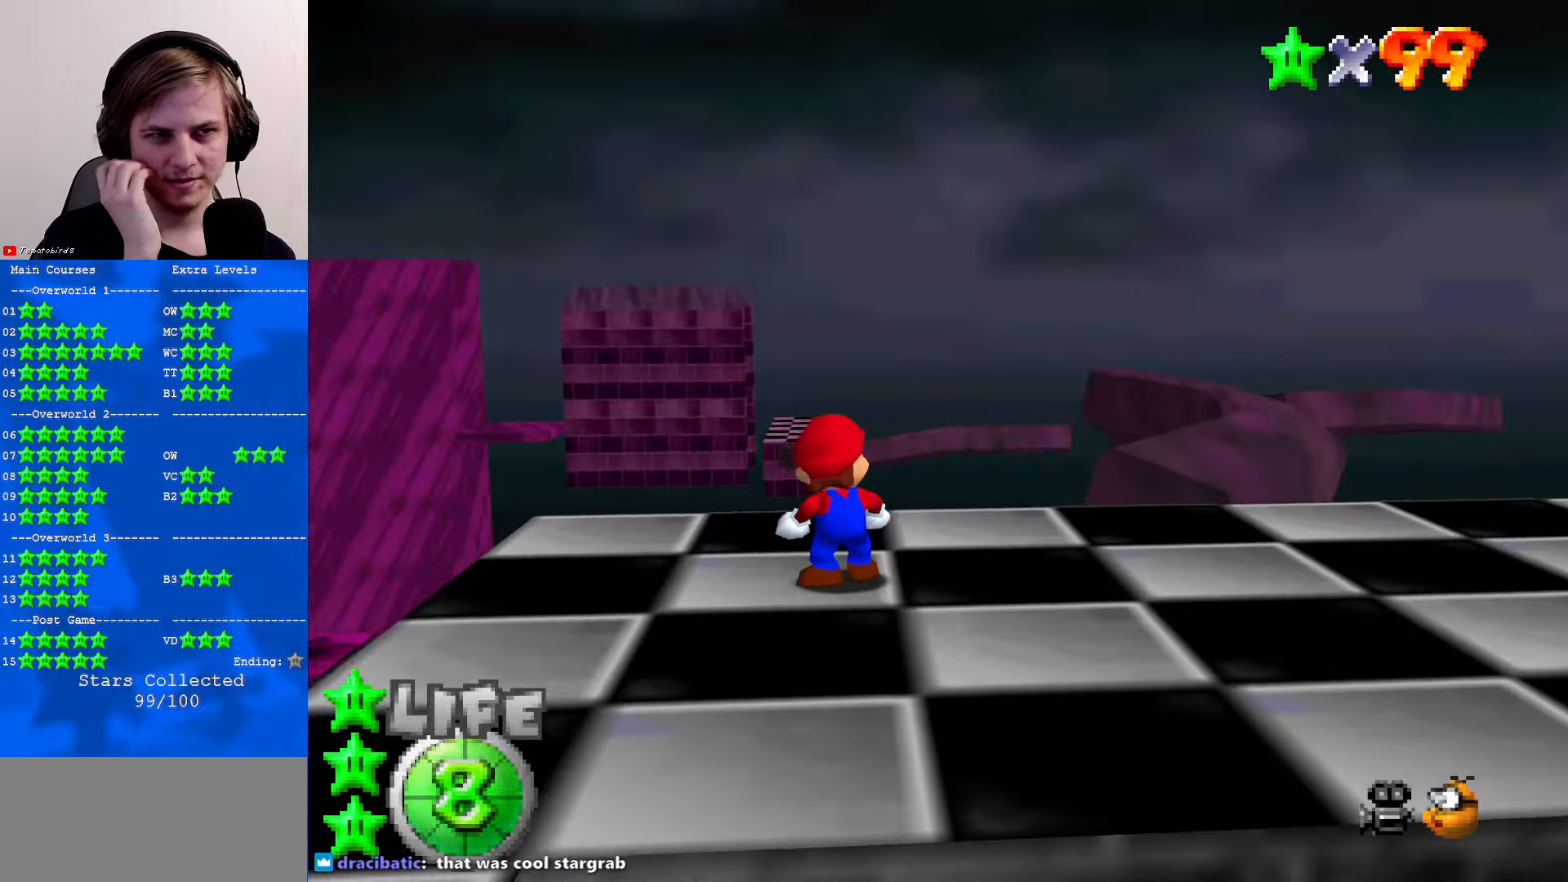
{"buttons": [], "left_stick": "center", "events": [[333, "C_RIGHT", "down"], [500, "C_RIGHT", "up"]]}
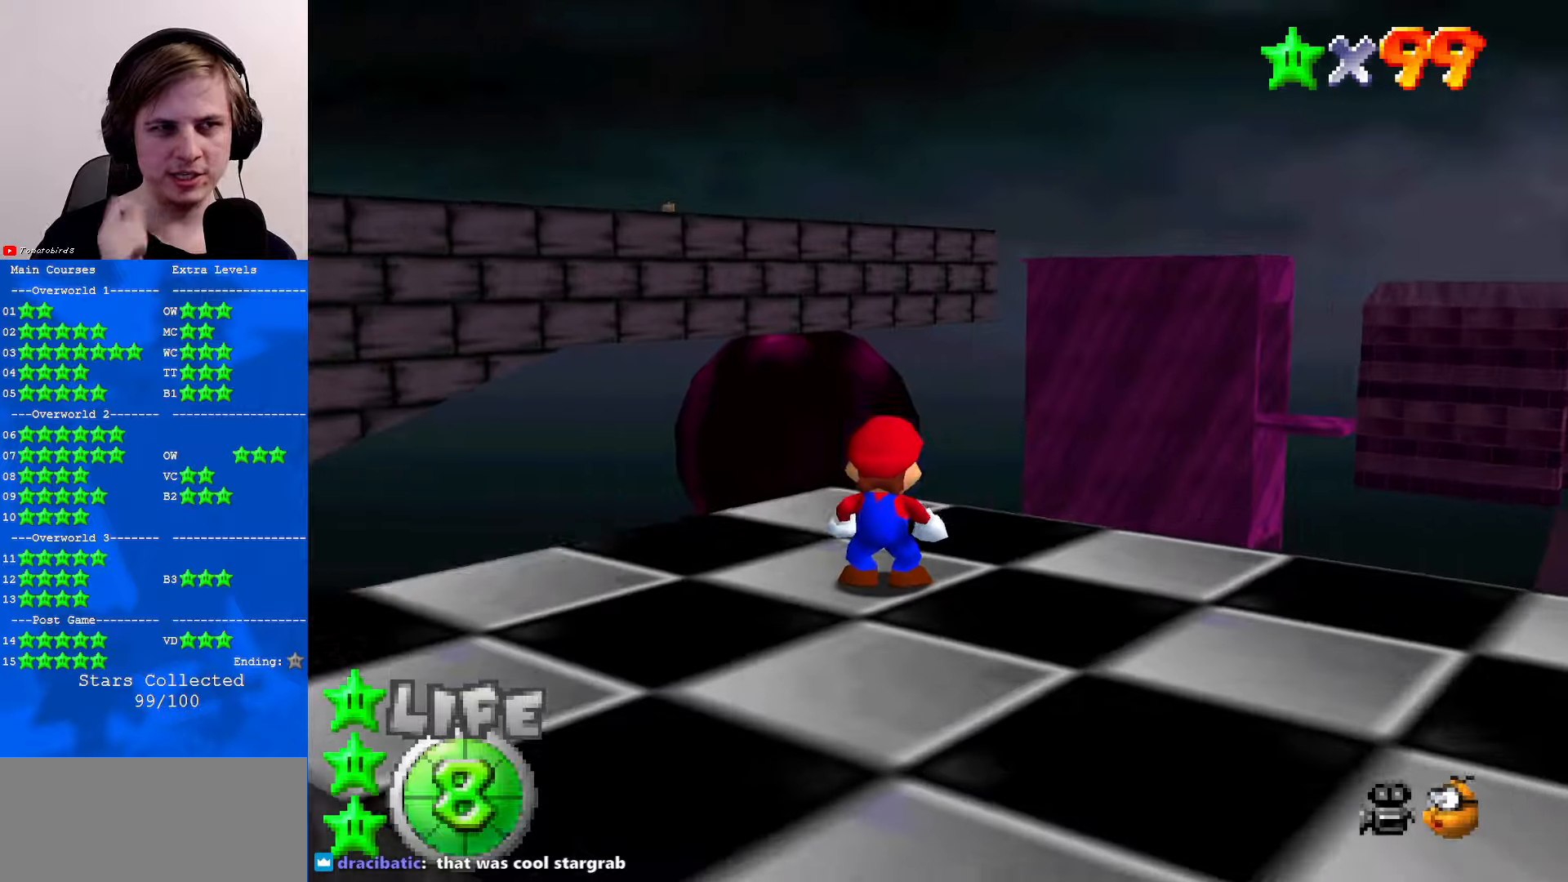
{"buttons": [], "left_stick": "center", "events": []}
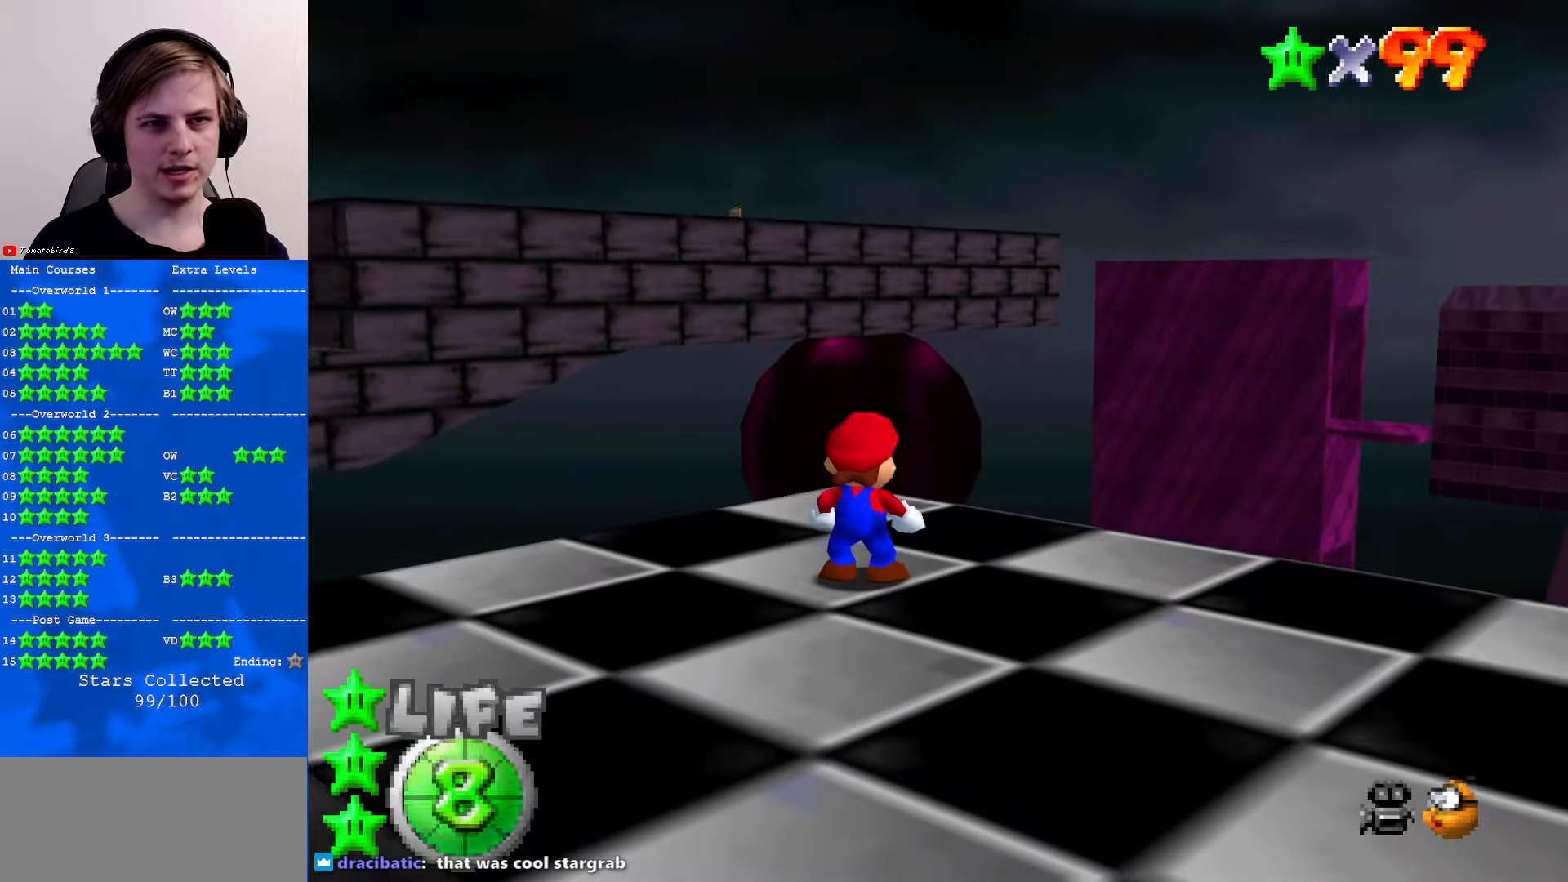
{"buttons": ["C_RIGHT"], "left_stick": "center", "events": [[500, "C_RIGHT", "down"]]}
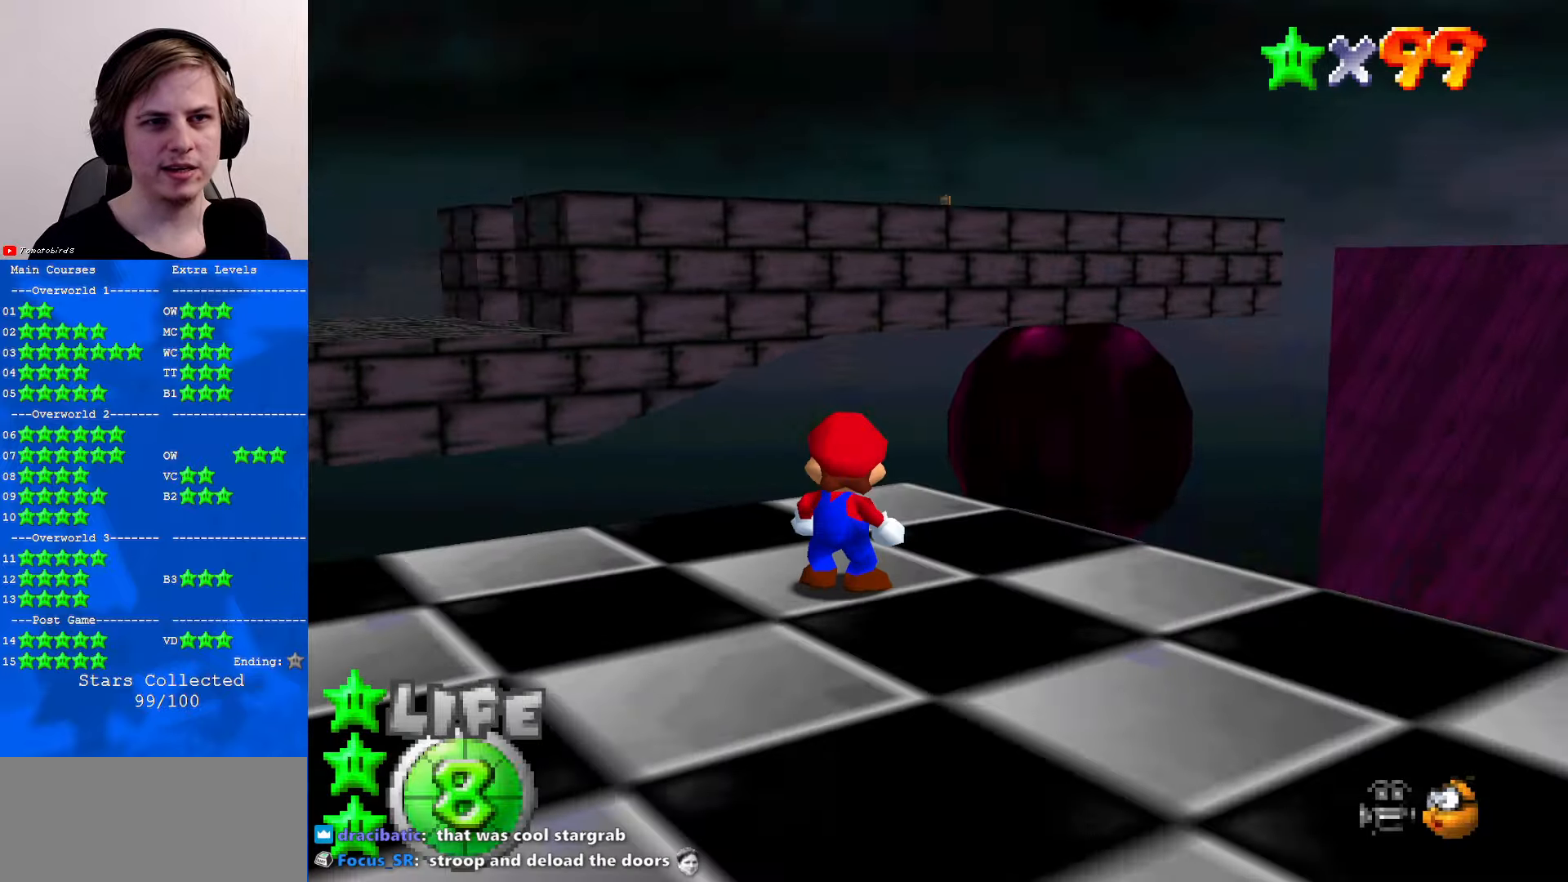
{"buttons": [], "left_stick": "center", "events": [[33, "C_DOWN", "down"], [67, "C_DOWN", "up"], [133, "C_RIGHT", "up"]]}
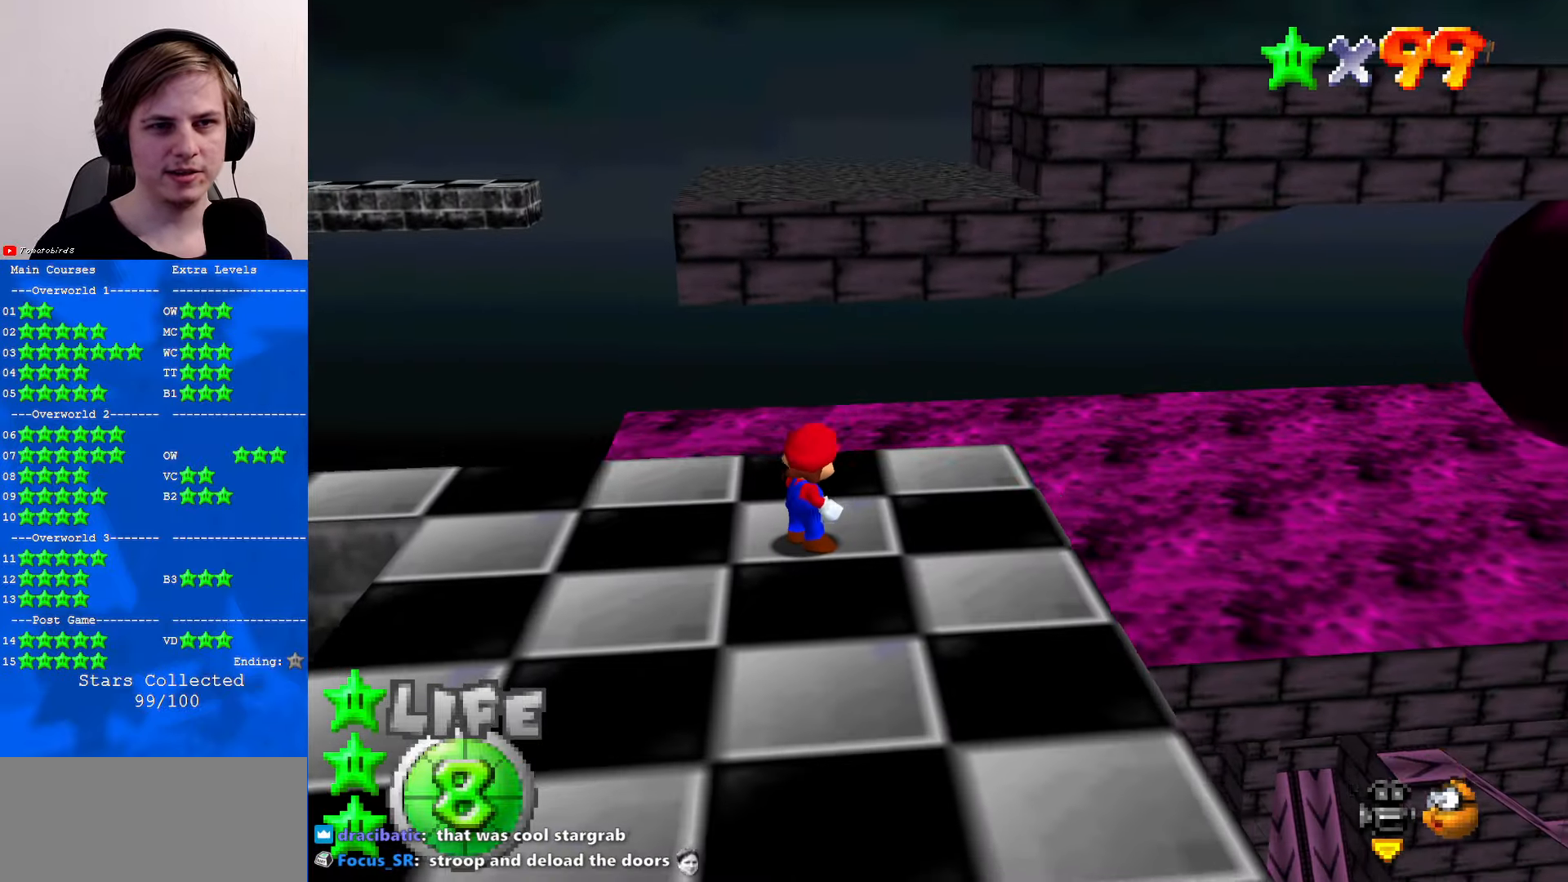
{"buttons": [], "left_stick": "center", "events": [[100, "C_LEFT", "down"], [200, "C_LEFT", "up"]]}
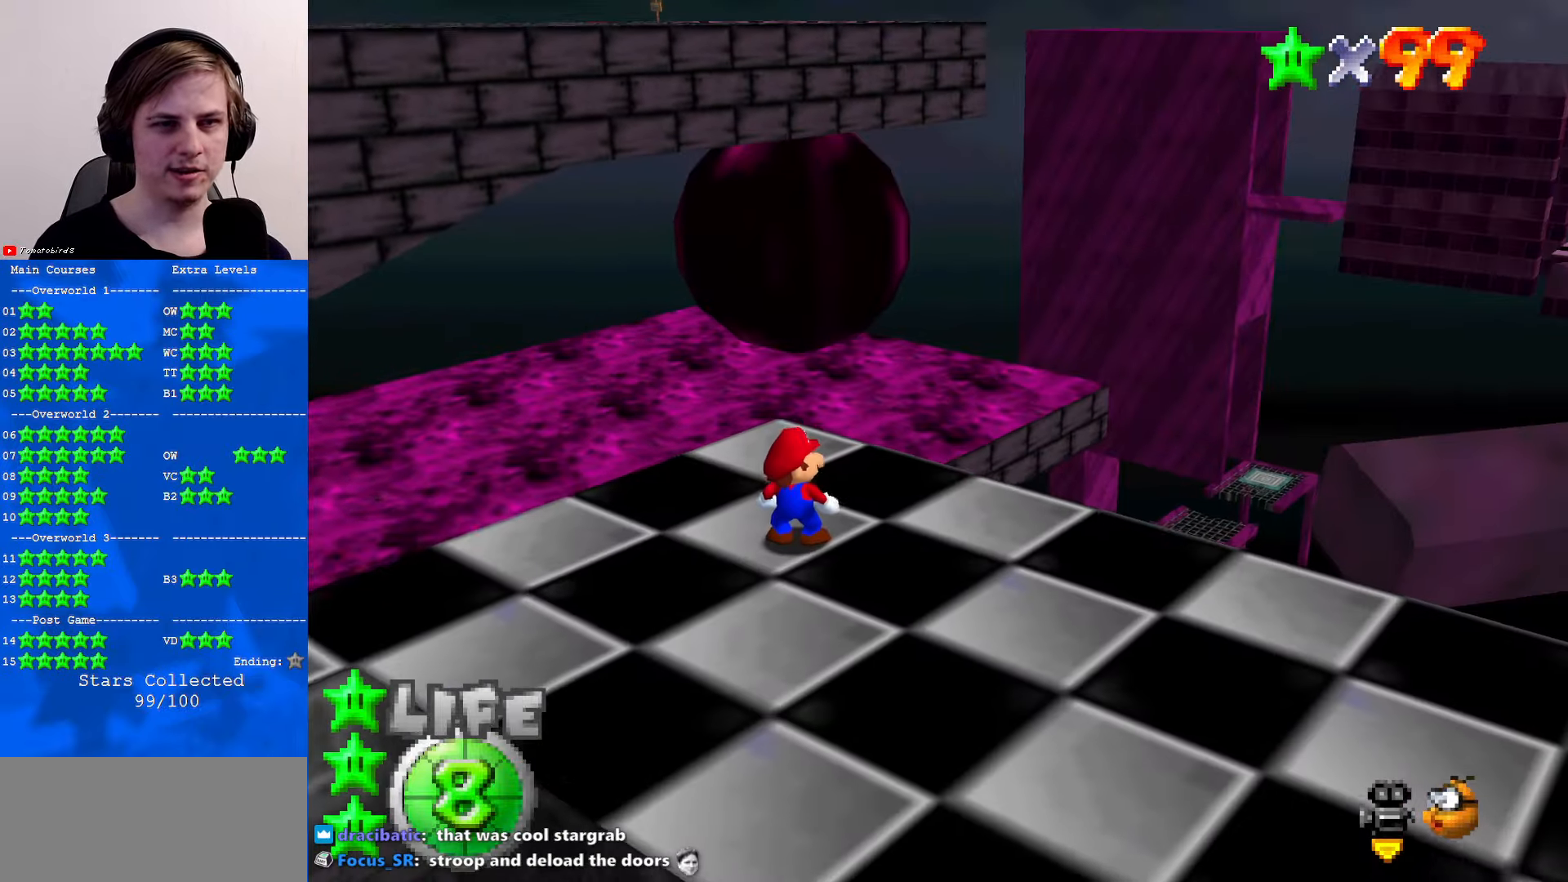
{"buttons": ["C_RIGHT"], "left_stick": "center", "events": [[433, "C_RIGHT", "down"]]}
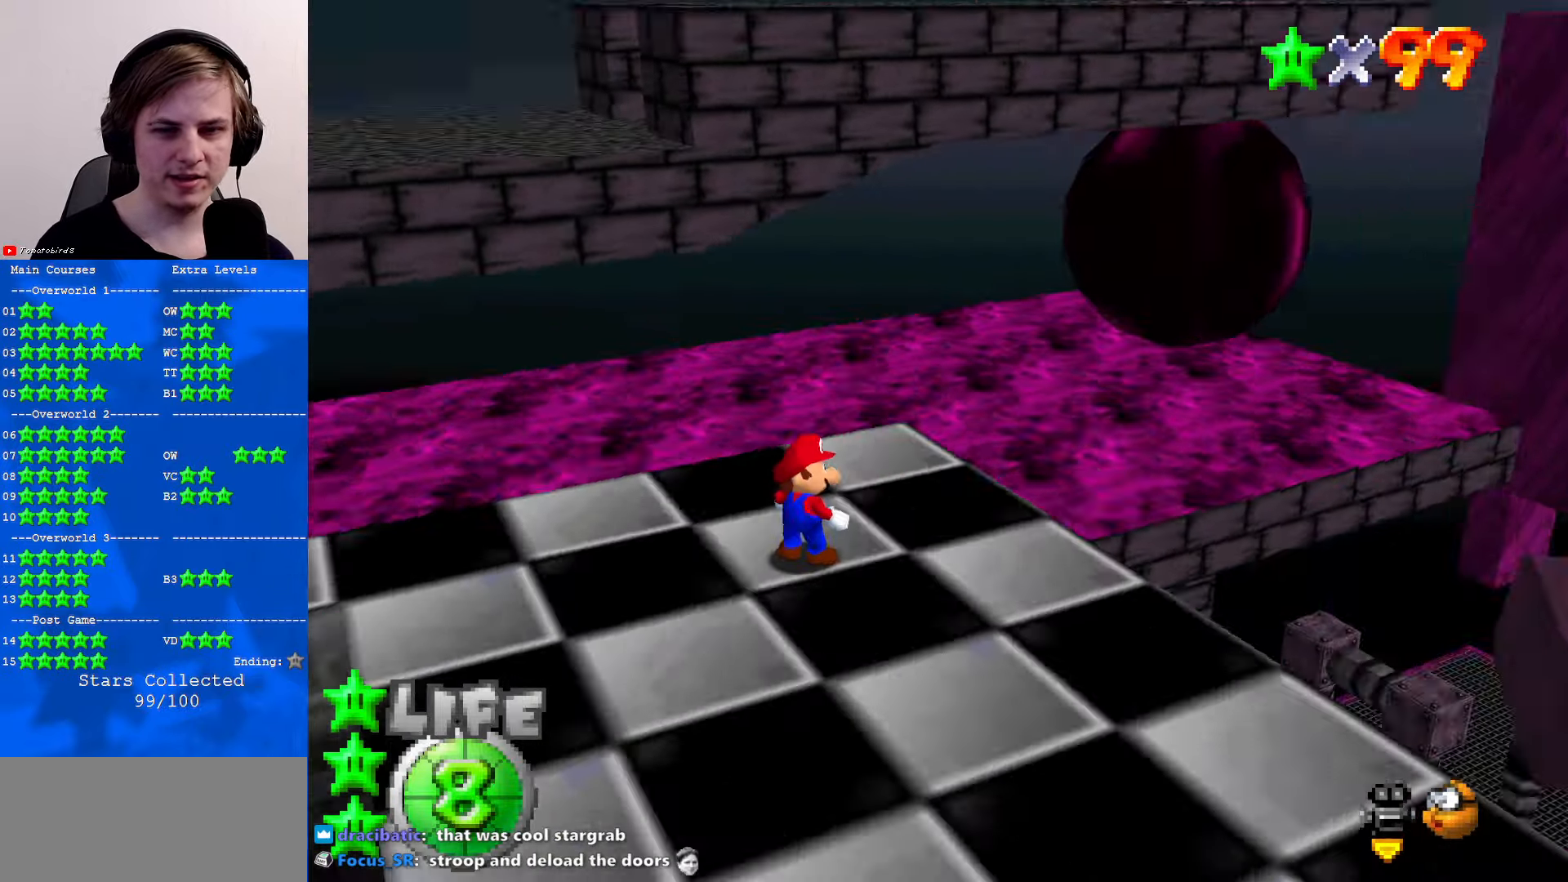
{"buttons": [], "left_stick": "center", "events": [[100, "C_RIGHT", "up"]]}
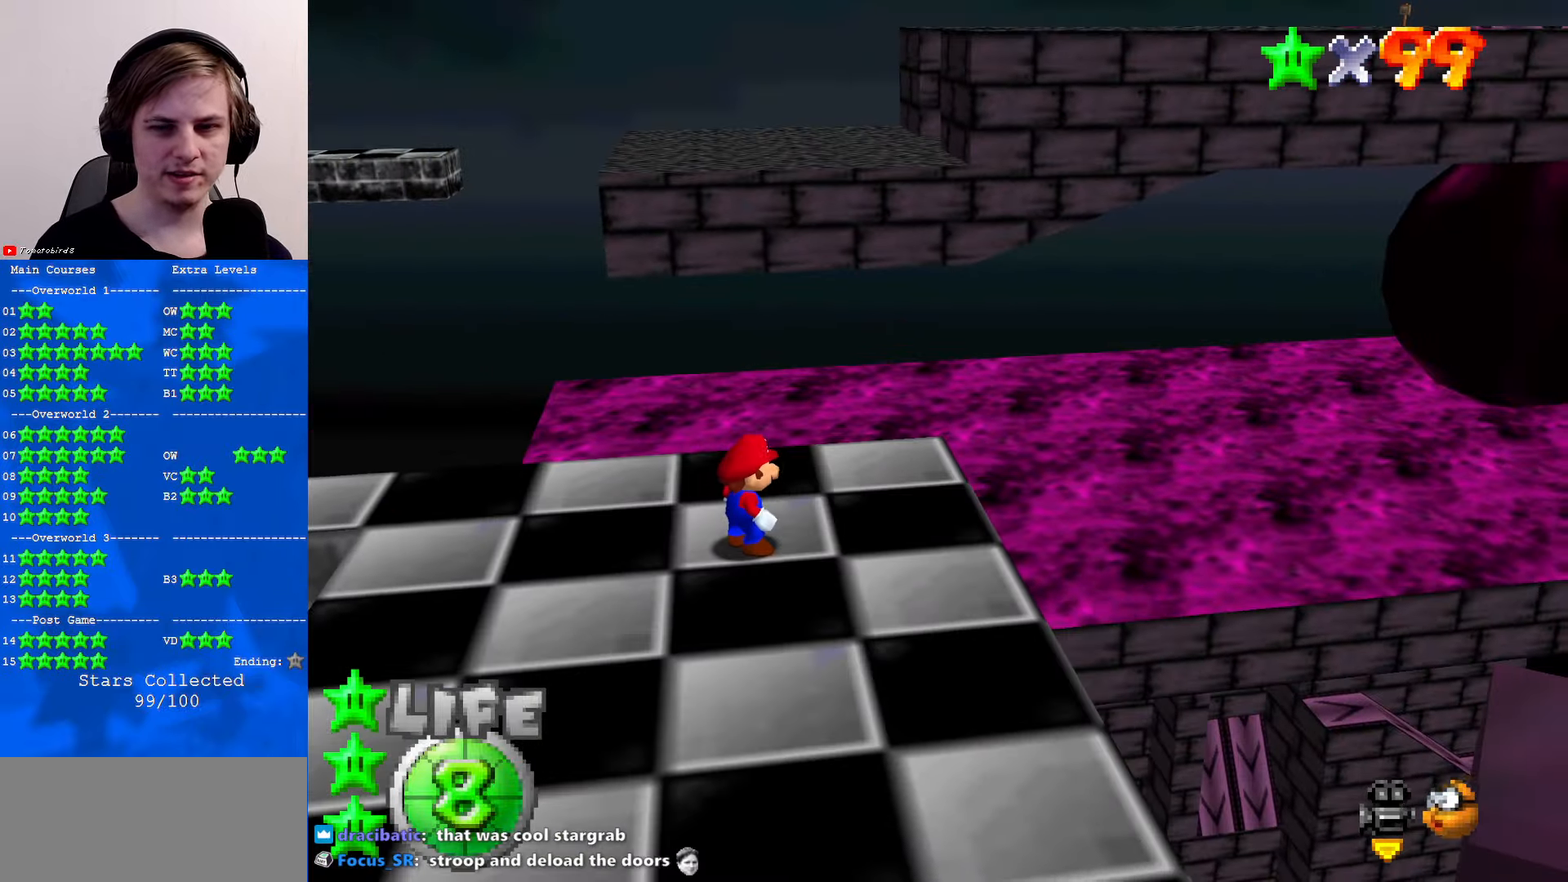
{"buttons": [], "left_stick": "center", "events": [[100, "C_RIGHT", "down"], [233, "C_RIGHT", "up"]]}
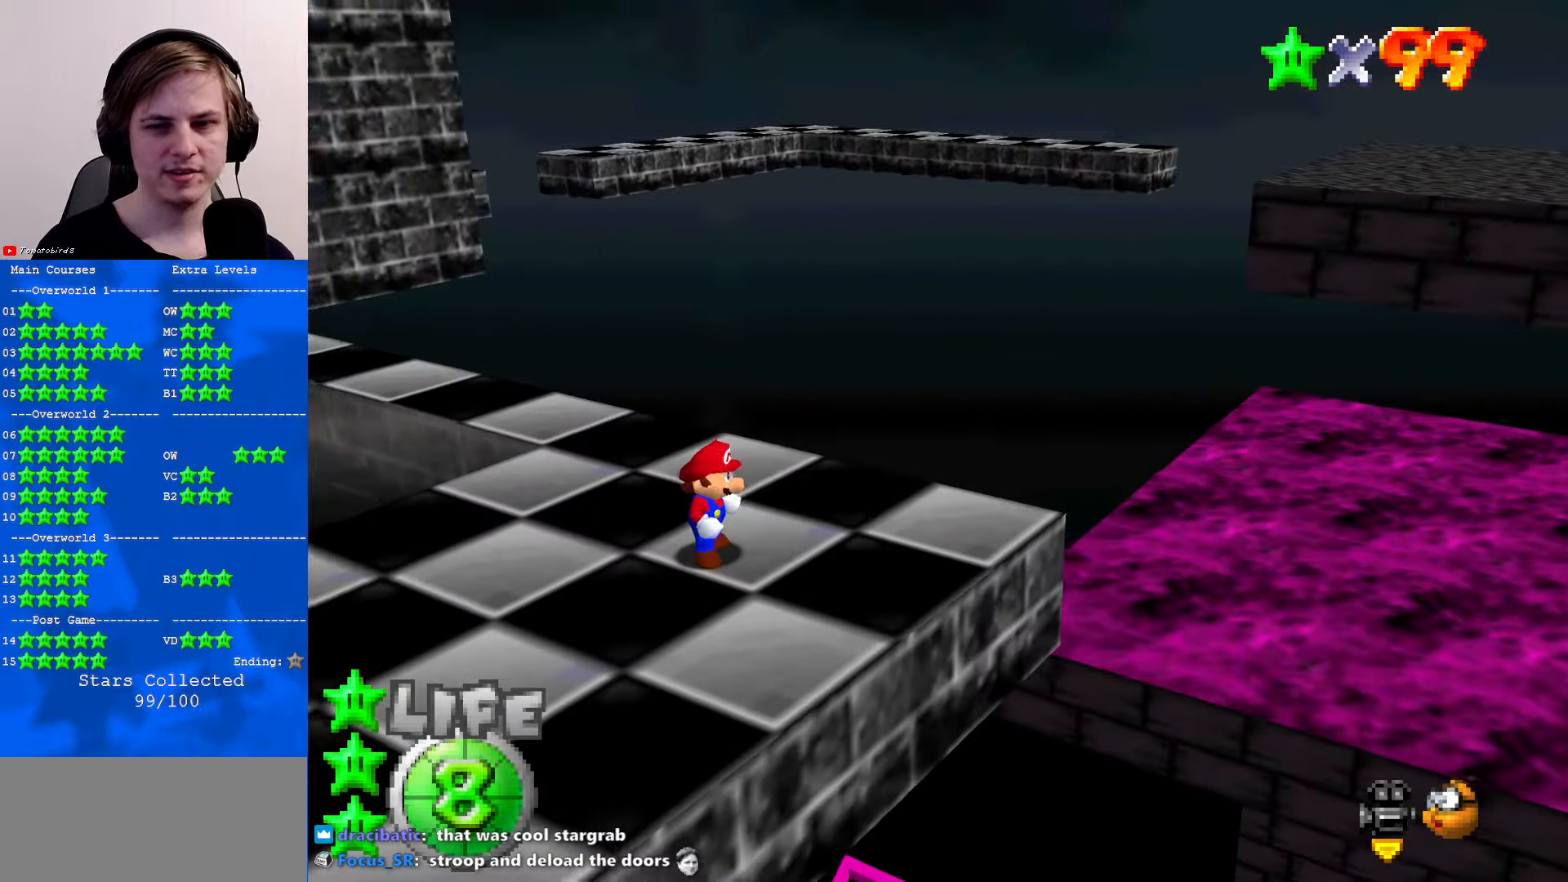
{"buttons": ["C_LEFT"], "left_stick": "center", "events": [[333, "C_LEFT", "down"], [433, "C_LEFT", "up"], [500, "C_LEFT", "down"]]}
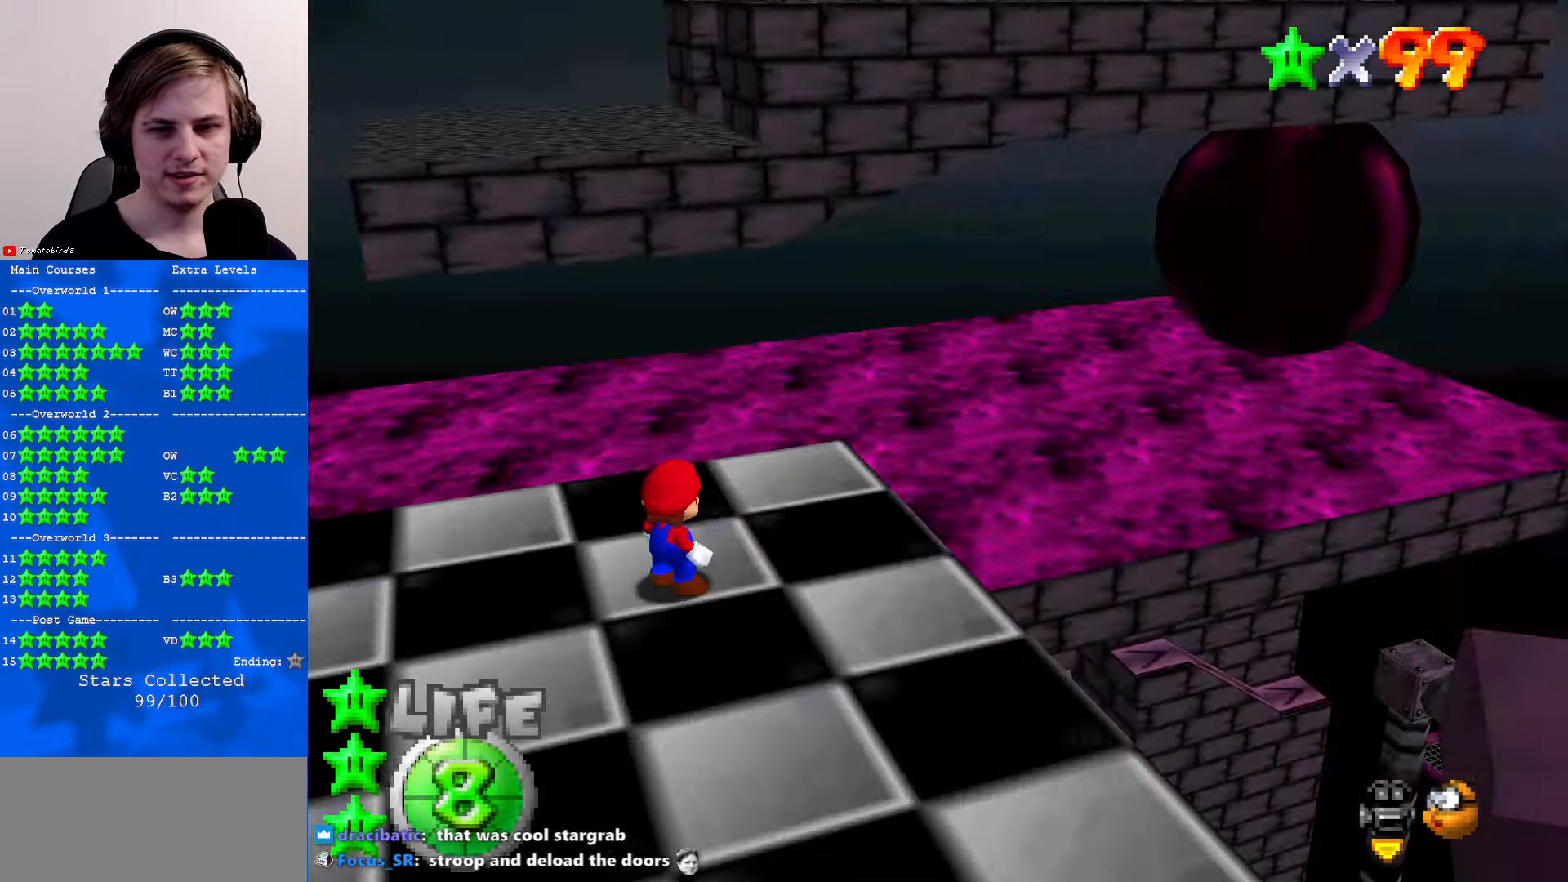
{"buttons": ["C_RIGHT"], "left_stick": "left", "events": [[100, "C_LEFT", "up"], [267, "C_RIGHT", "down"], [400, "C_RIGHT", "up"], [500, "C_RIGHT", "down"], [500, "left_stick", "left"]]}
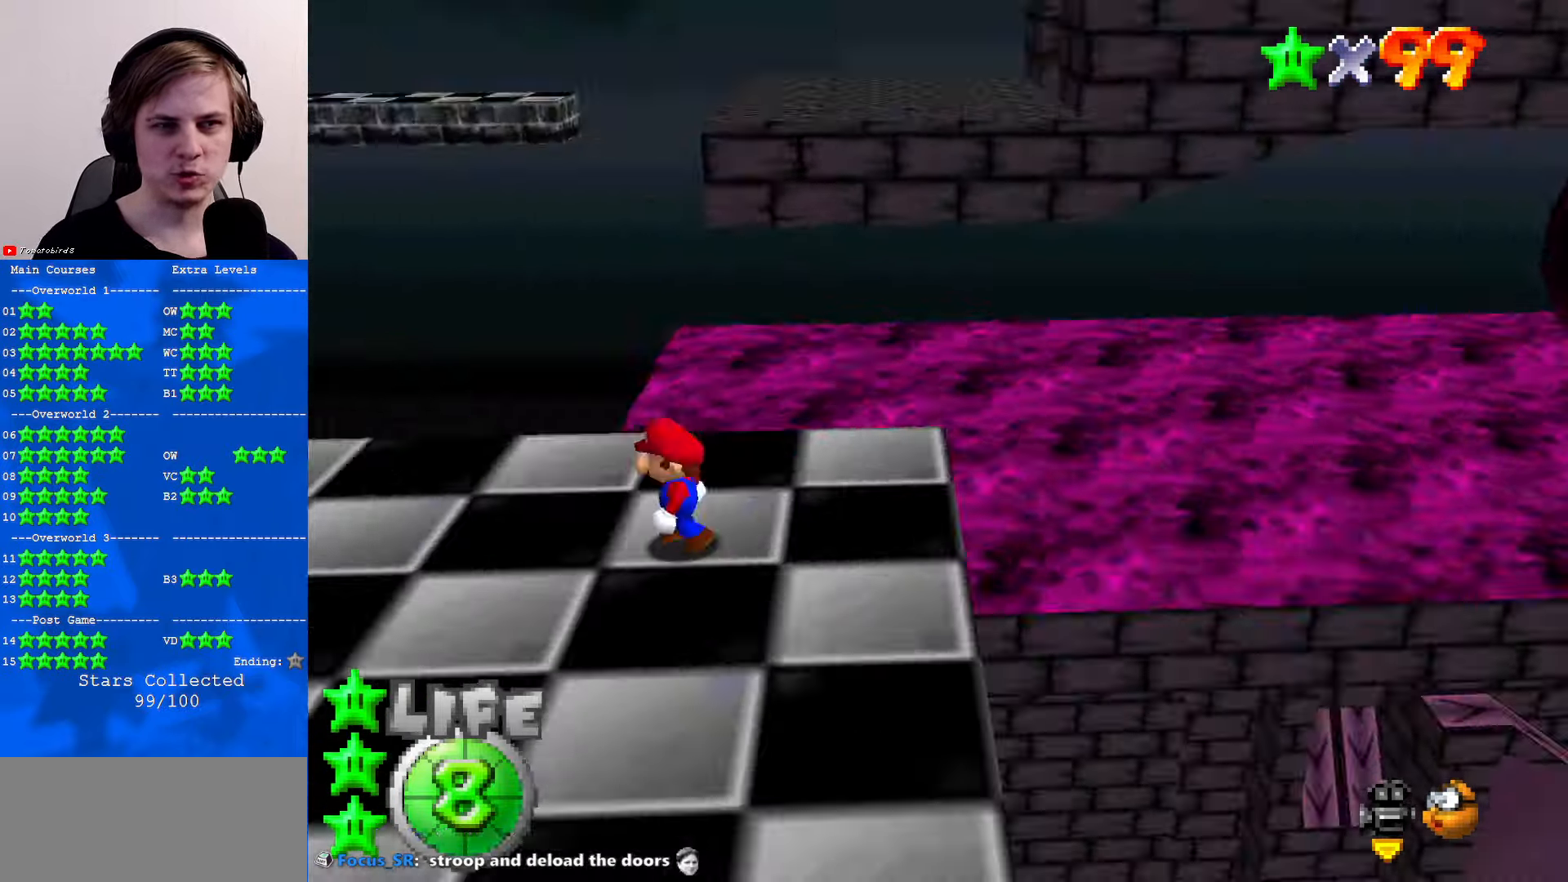
{"buttons": [], "left_stick": "up", "events": [[100, "C_RIGHT", "up"], [167, "C_RIGHT", "down"], [300, "C_RIGHT", "up"], [333, "left_stick", "up-left"], [500, "left_stick", "up"]]}
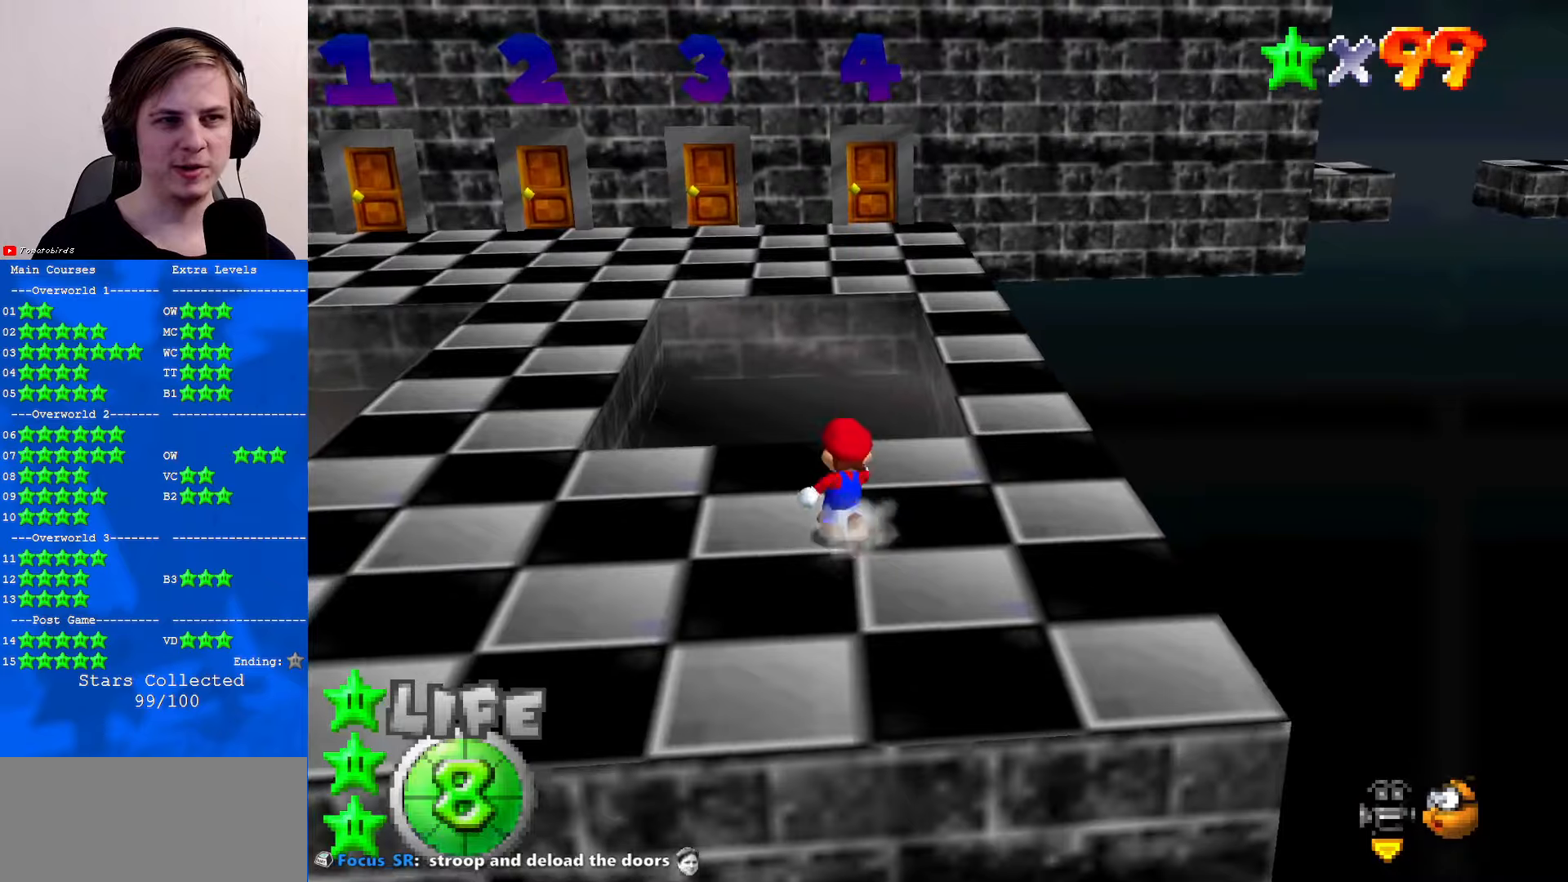
{"buttons": [], "left_stick": "up", "events": []}
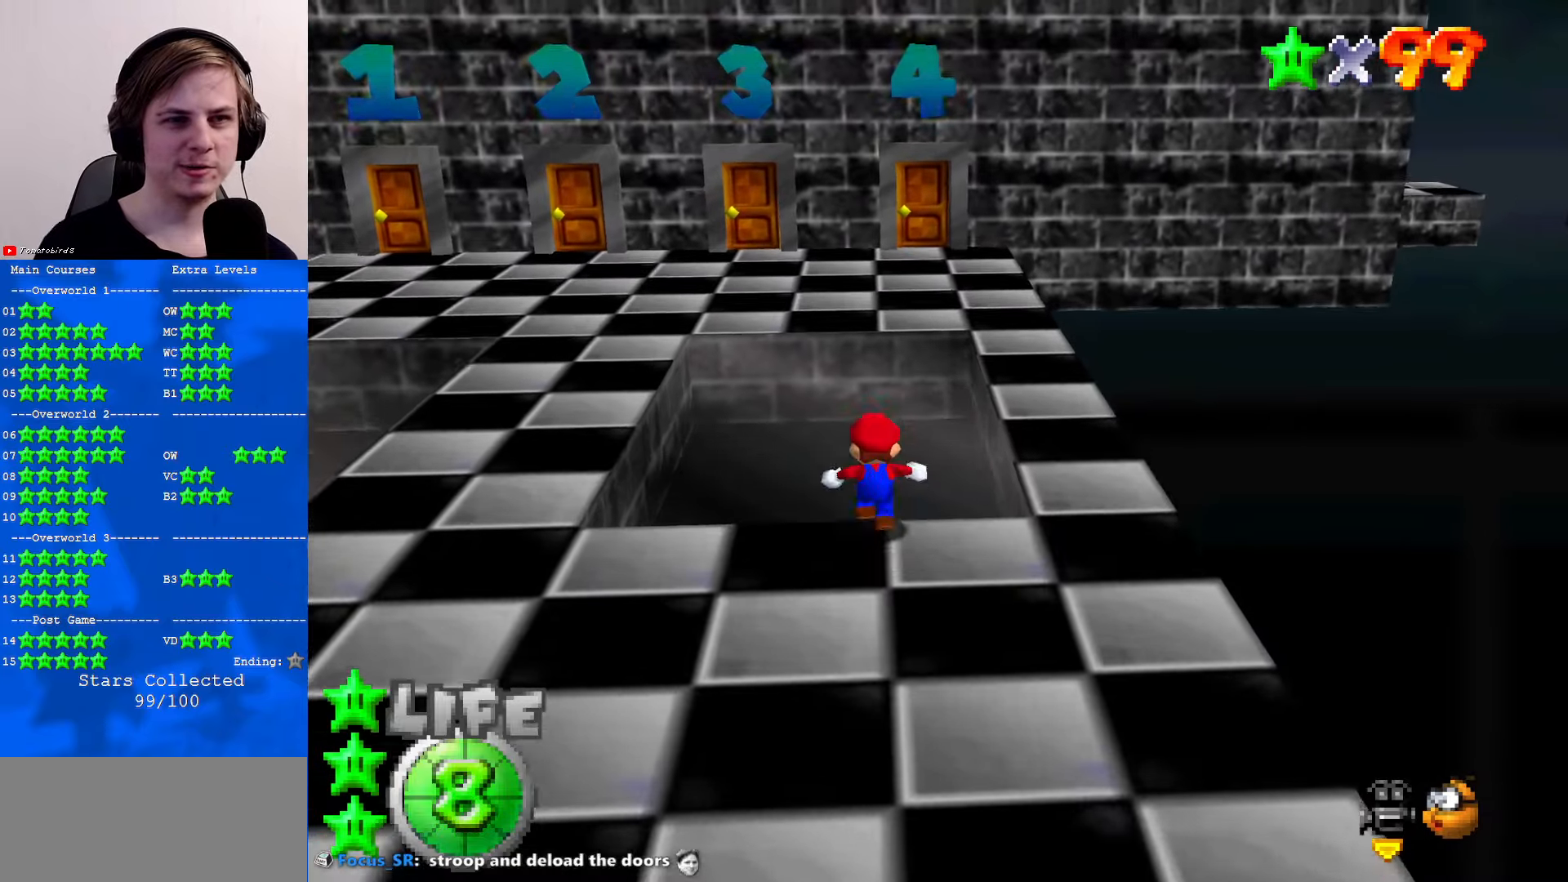
{"buttons": [], "left_stick": "up", "events": []}
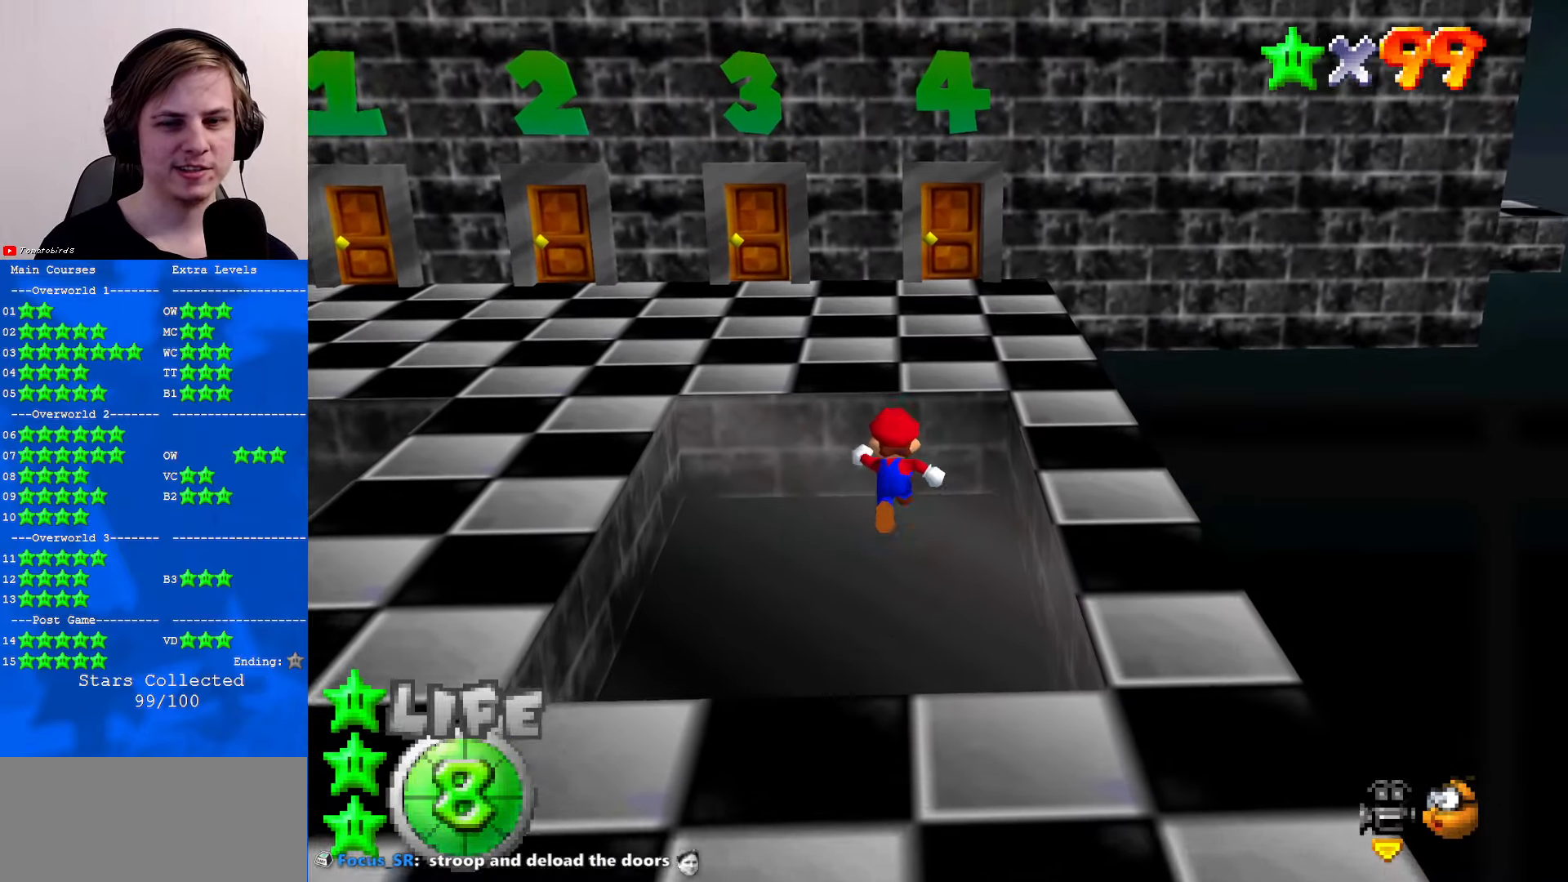
{"buttons": [], "left_stick": "up", "events": []}
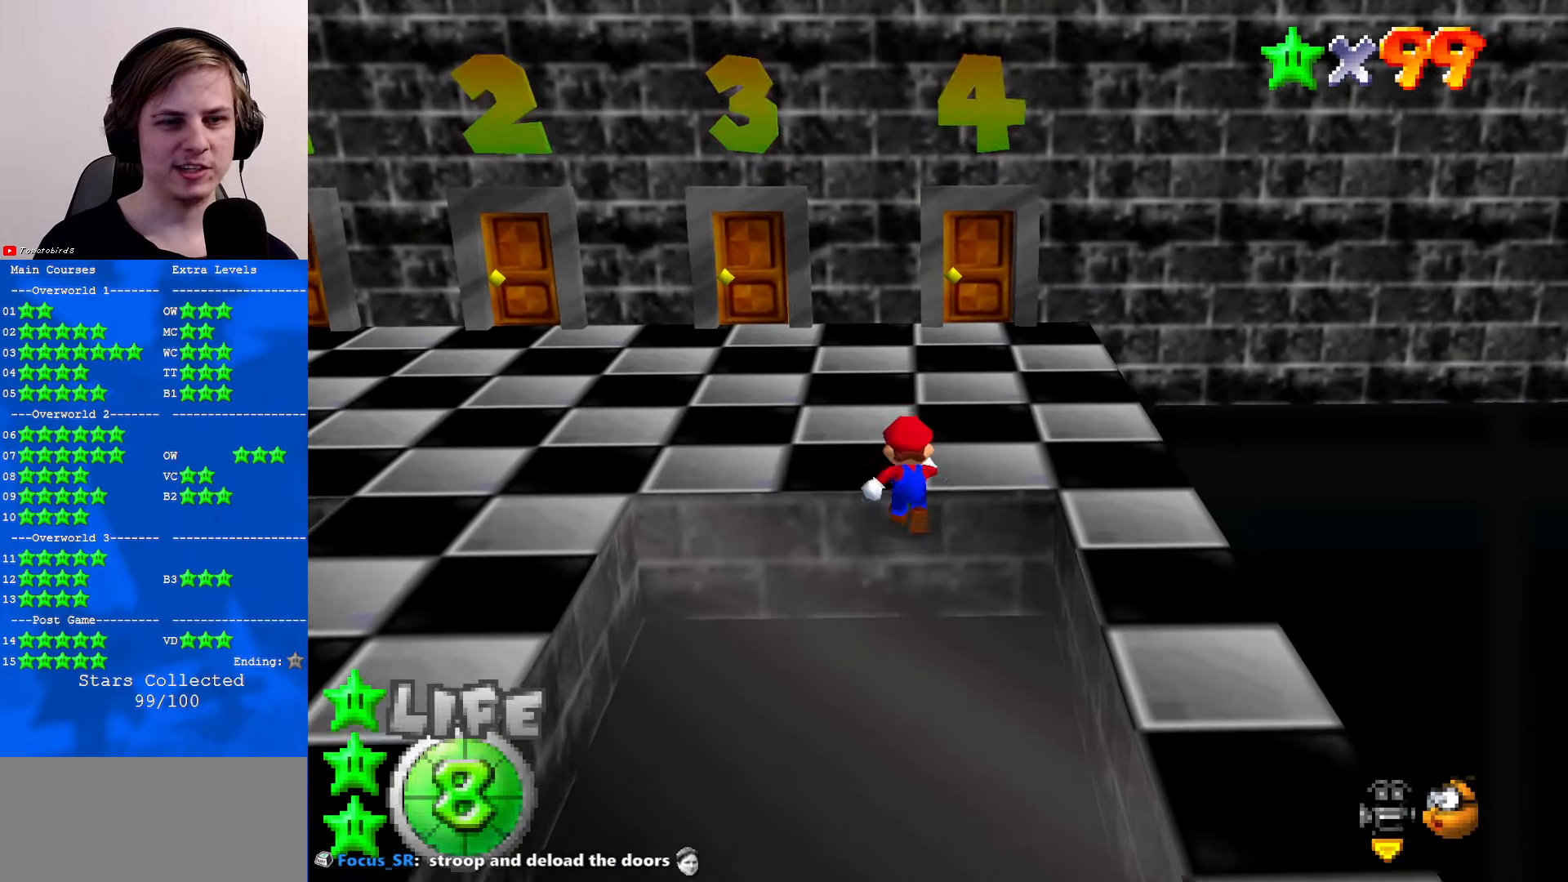
{"buttons": [], "left_stick": "center", "events": [[200, "left_stick", "up-left"], [367, "left_stick", "center"]]}
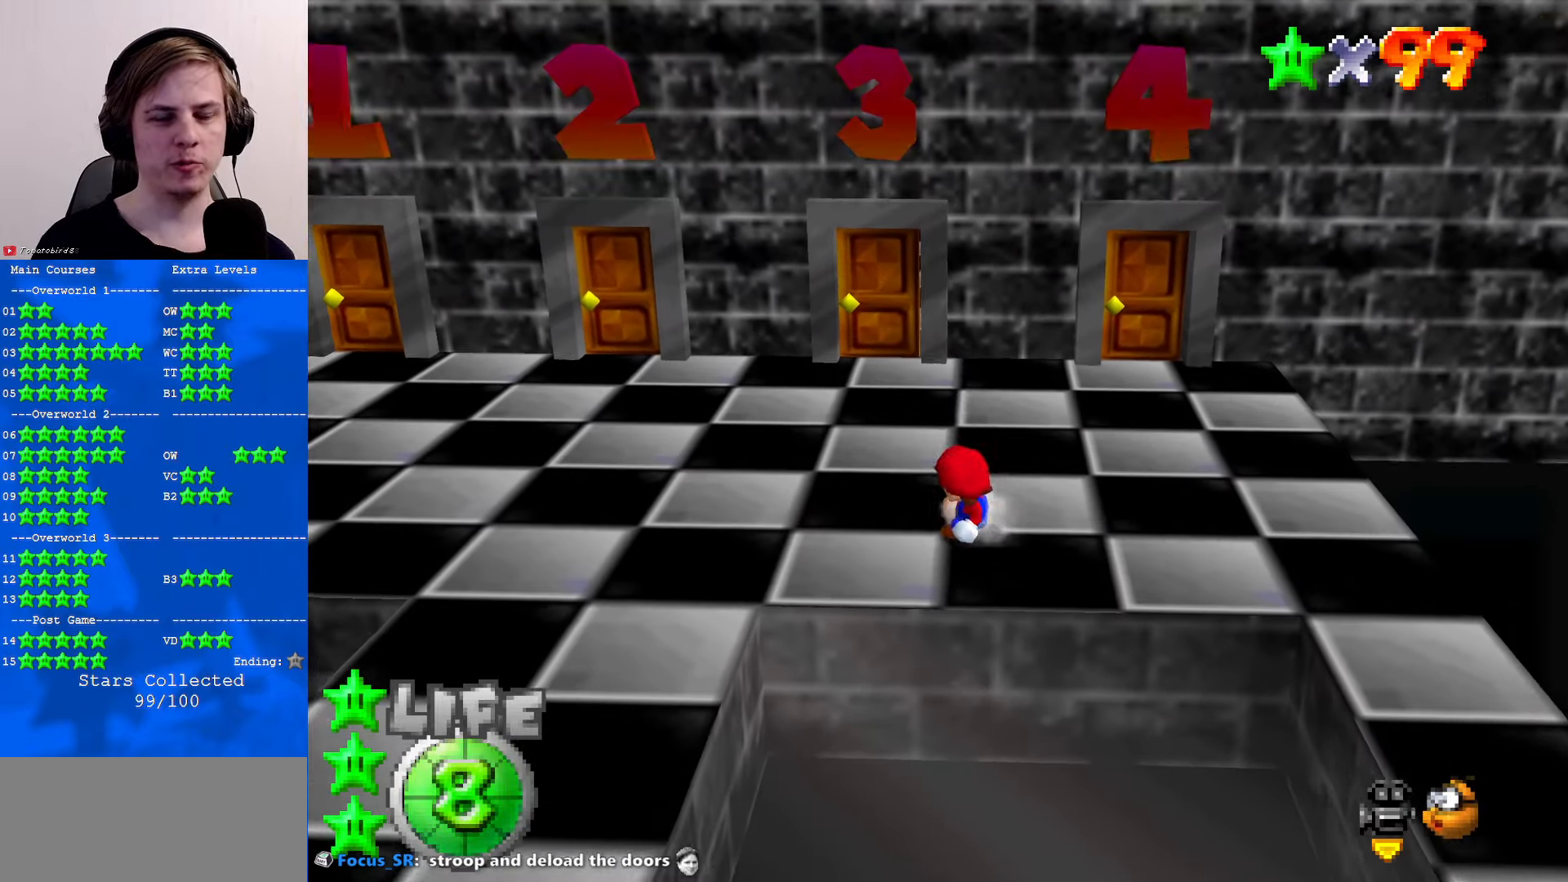
{"buttons": [], "left_stick": "center", "events": [[167, "left_stick", "up"], [267, "left_stick", "center"]]}